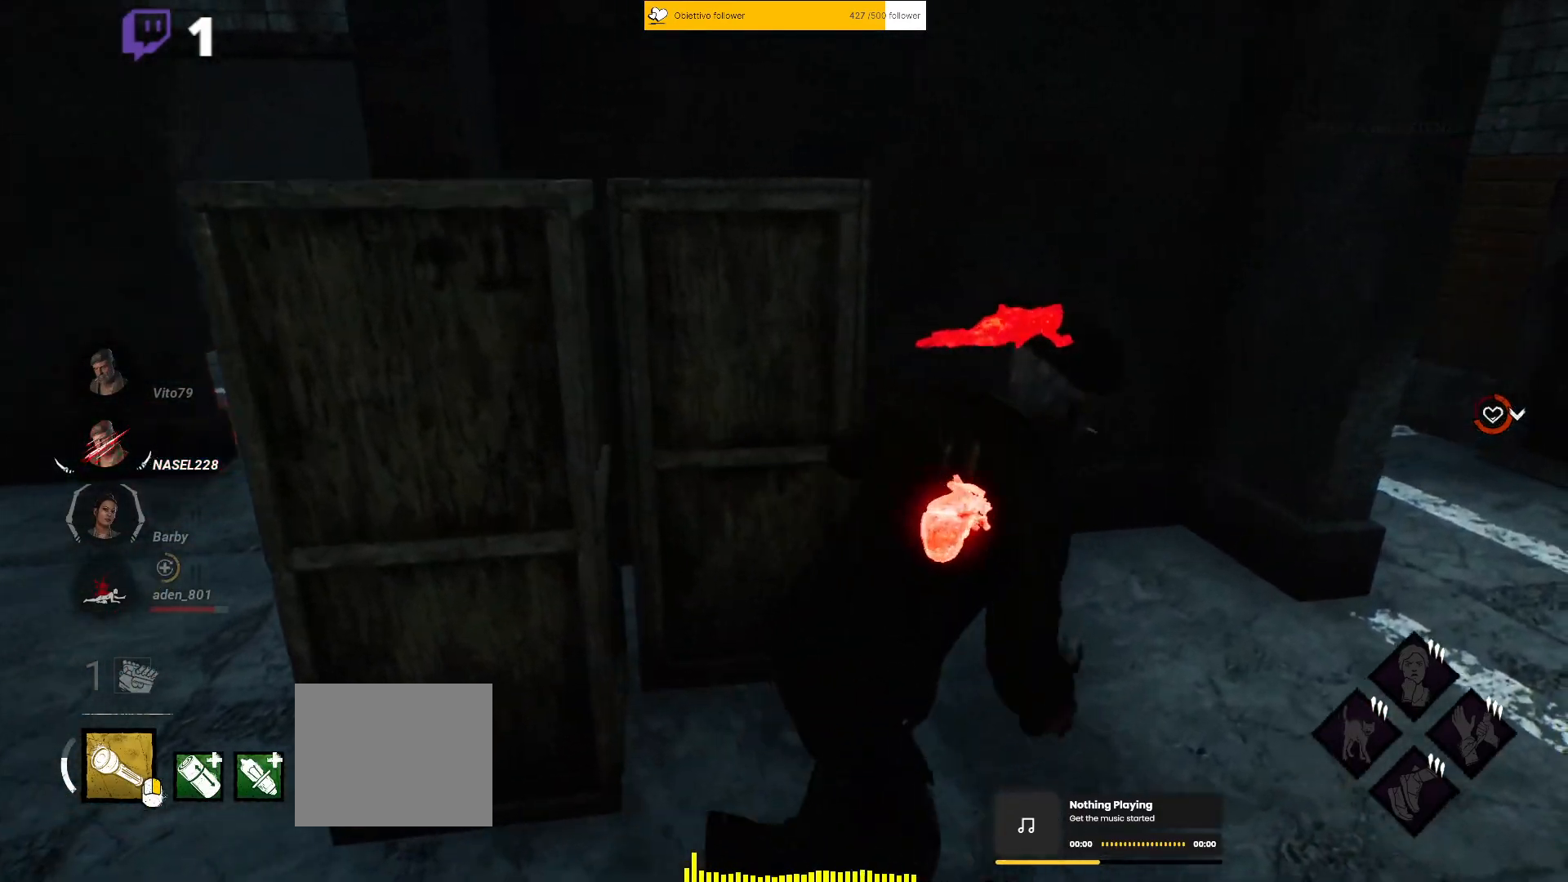
Gameplay with keyboard; each line is a JSON object with the keys held at the frame after it. "events" lists presses ("down") and releases ("up") of "a", "ctrl", "d", "e", "q", "s", "shift", "space" and "w" between this image and that frame as [ms after this image, input, new state], when the widget could be followed in between. No other keys are recorded. Mouse input is not recorded.
{"keys": ["d", "shift", "w"], "events": [[150, "s", "down"], [300, "s", "up"], [417, "w", "down"]]}
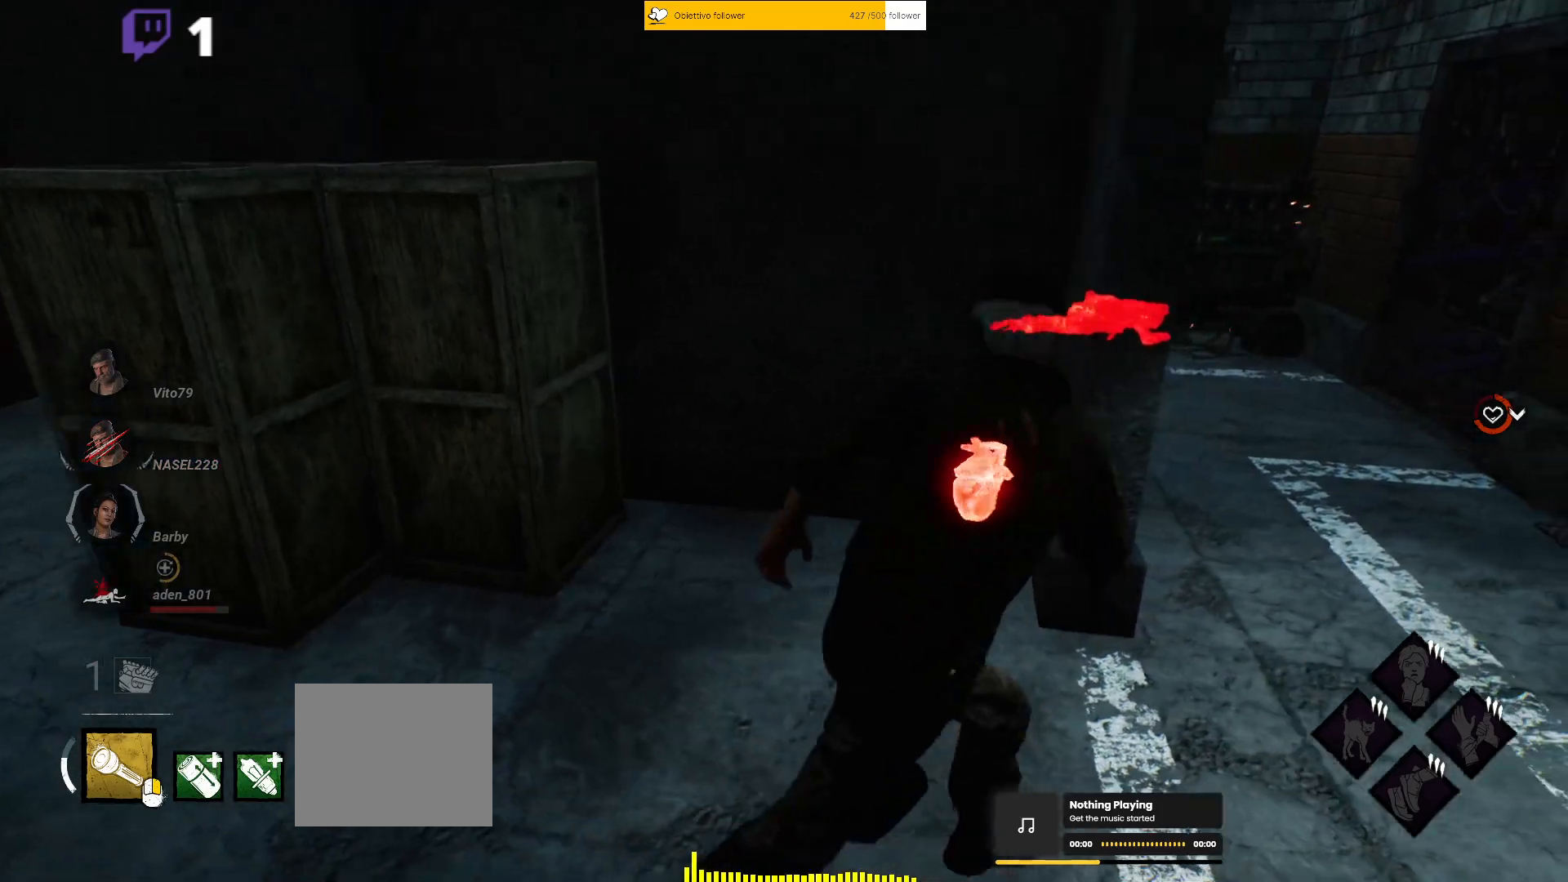
{"keys": ["d", "shift", "w"], "events": [[33, "w", "up"], [167, "w", "down"], [383, "d", "up"], [500, "d", "down"]]}
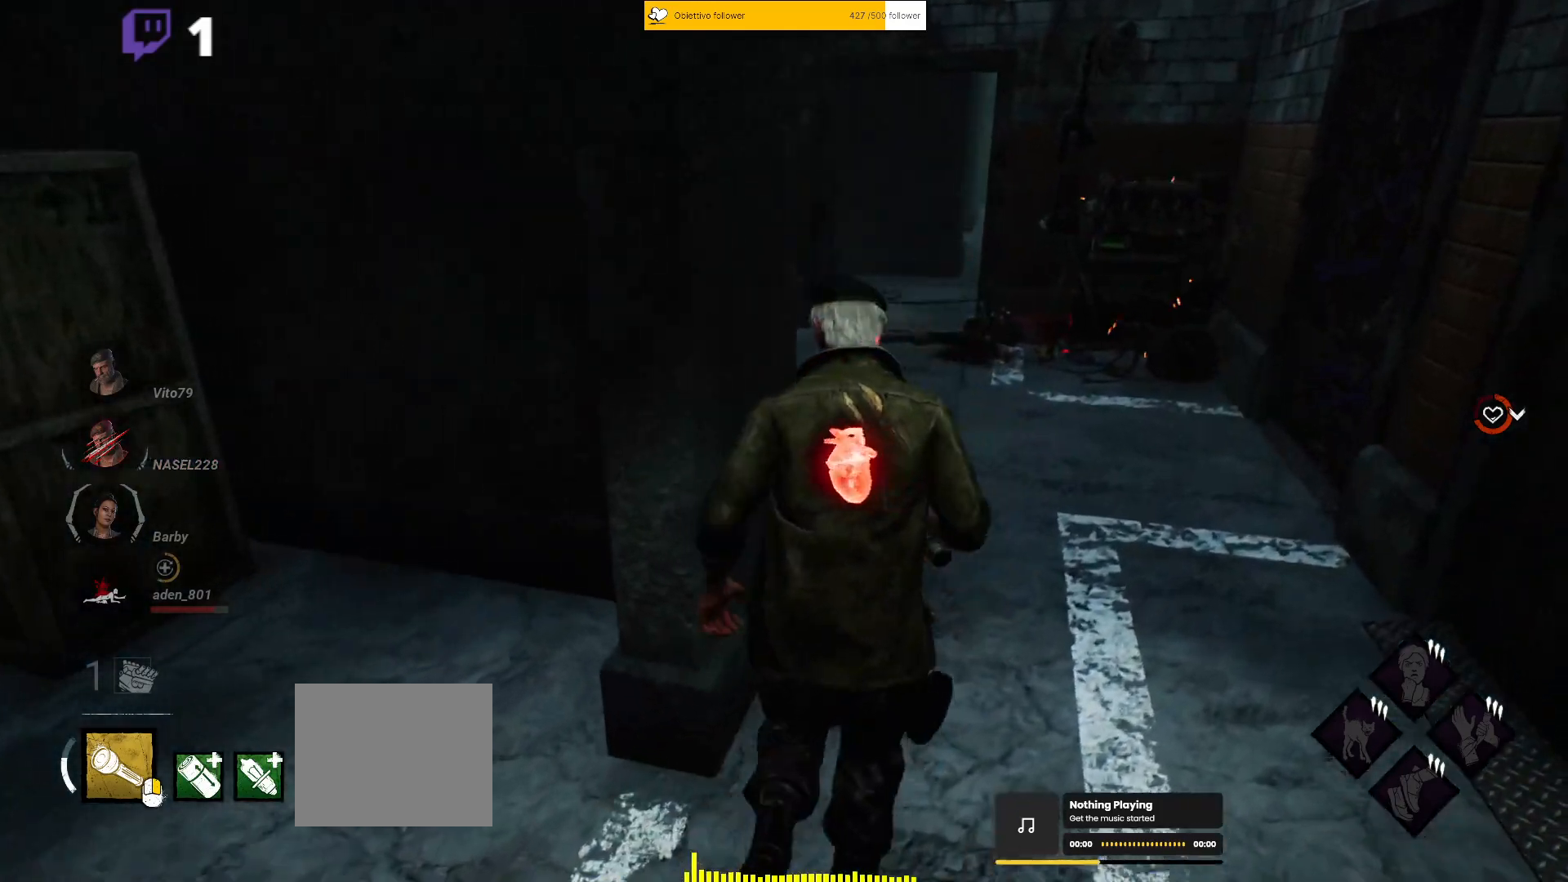
{"keys": ["d", "shift", "w"], "events": [[117, "d", "up"], [200, "d", "down"], [300, "d", "up"], [383, "d", "down"]]}
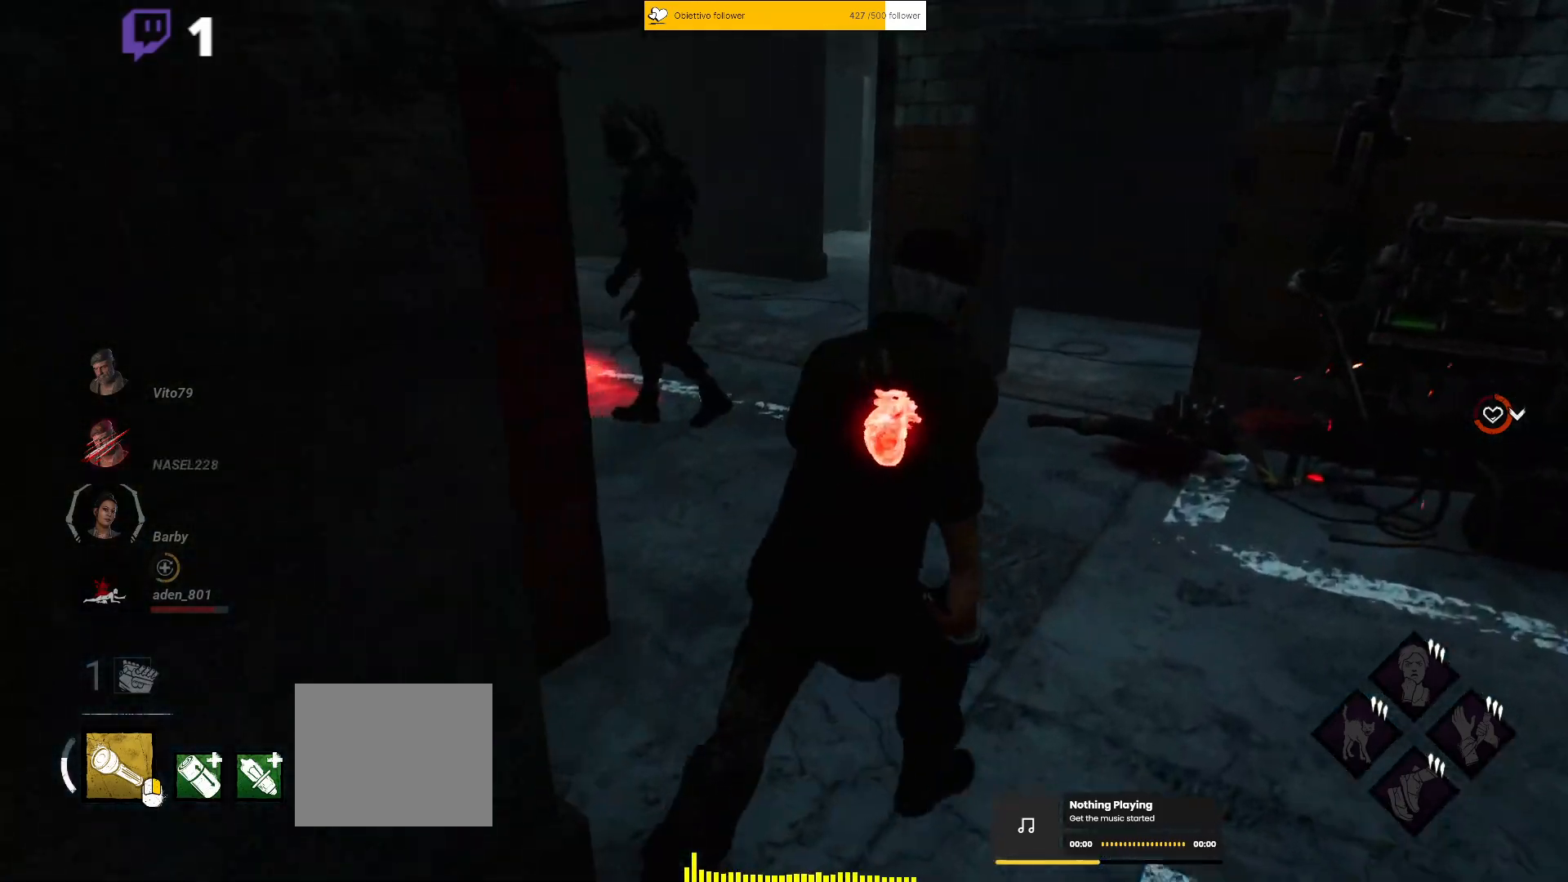
{"keys": ["d", "shift", "w"], "events": []}
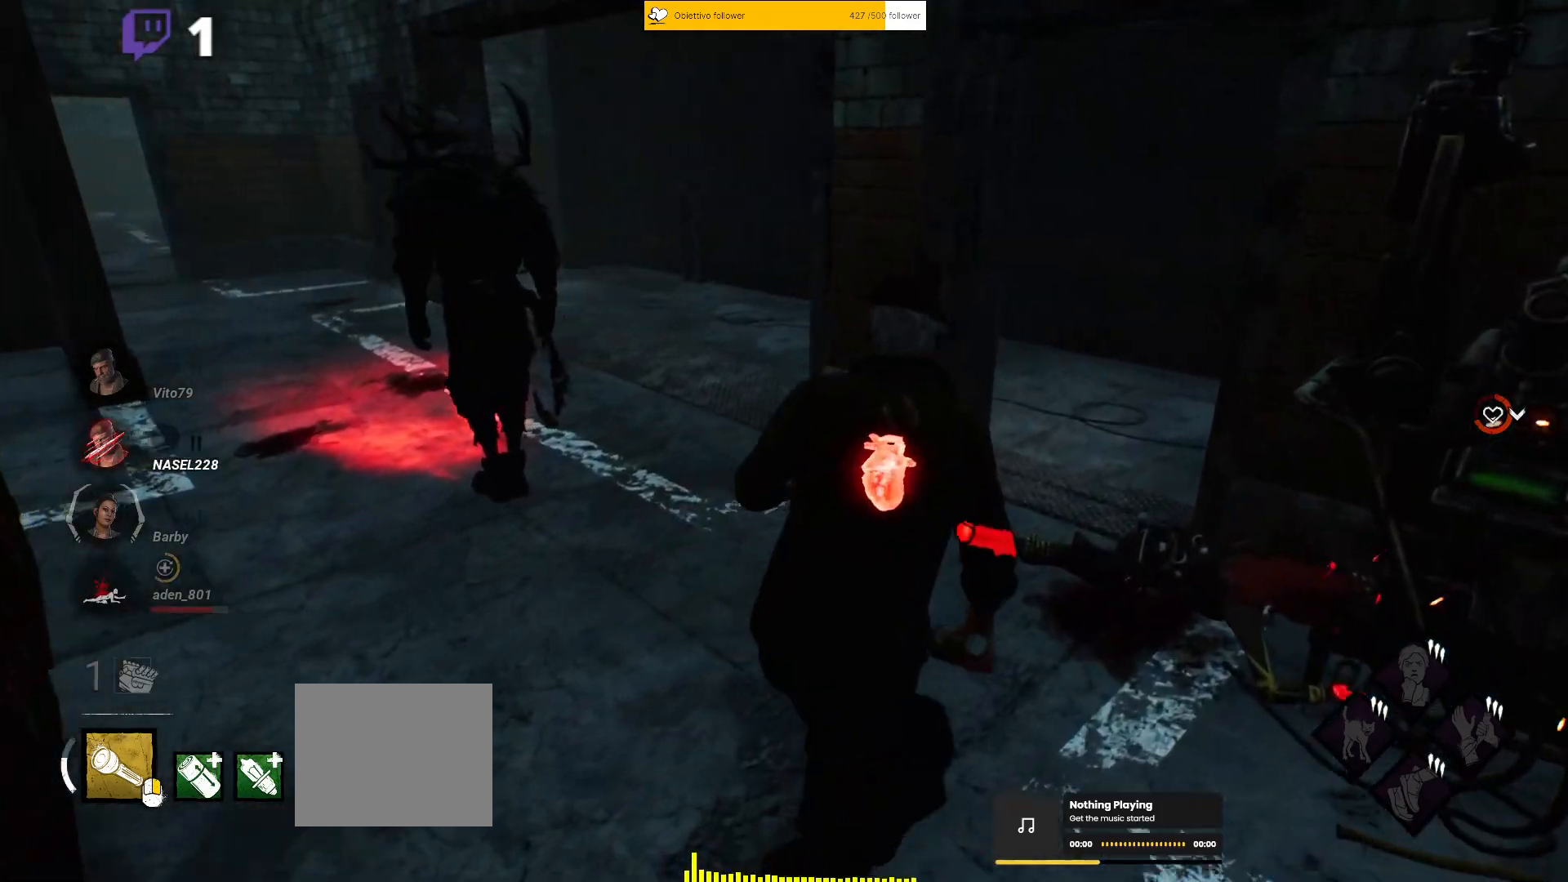
{"keys": ["shift"], "events": [[383, "w", "up"], [400, "d", "up"]]}
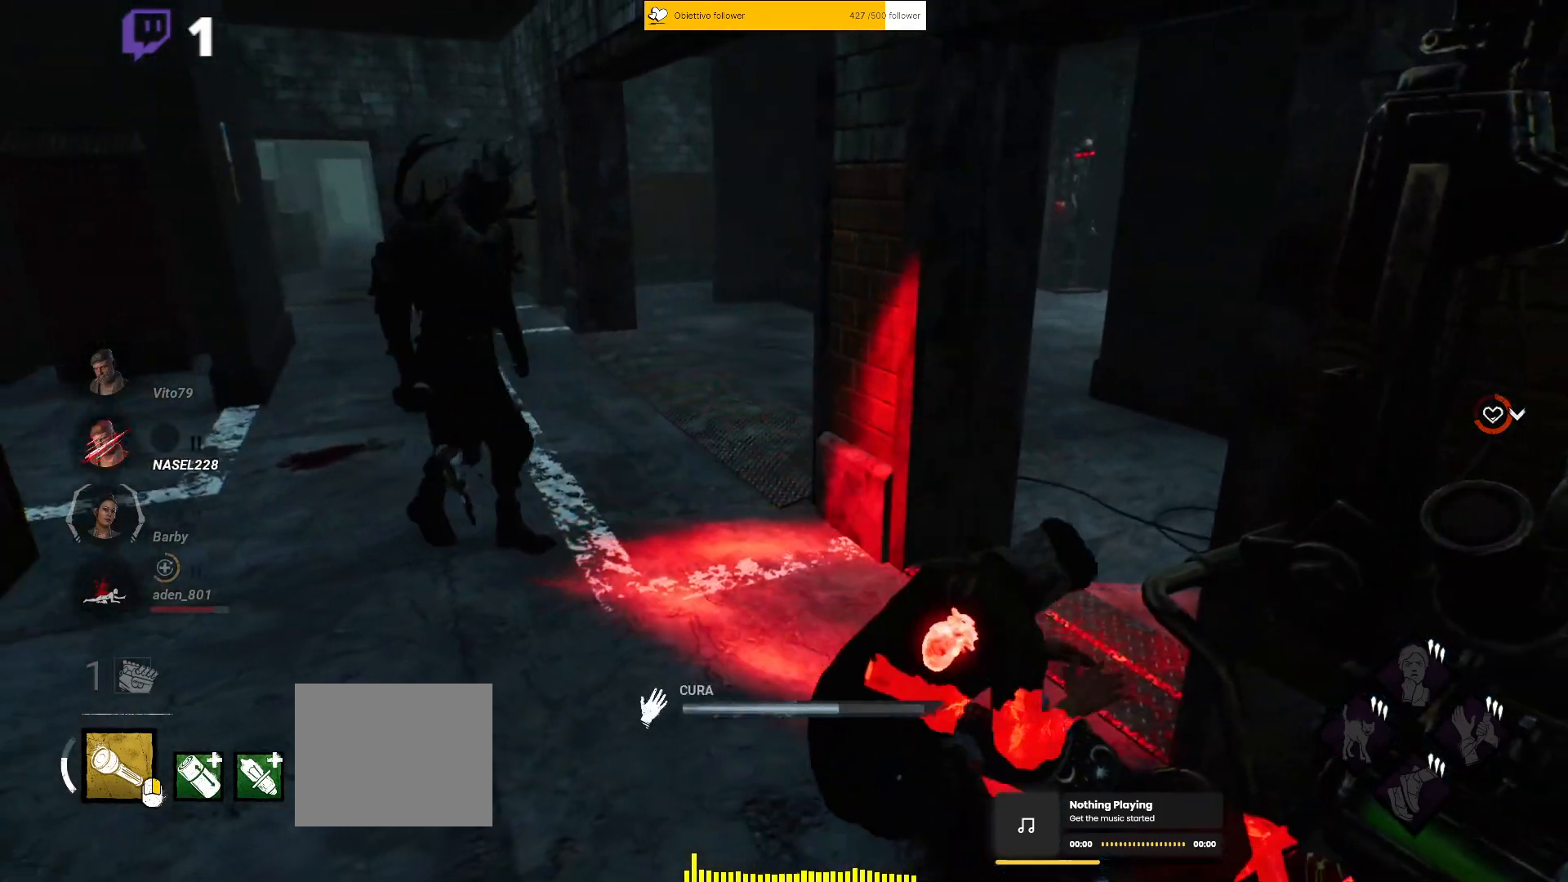
{"keys": ["a", "s", "shift"], "events": [[133, "a", "down"], [300, "s", "down"]]}
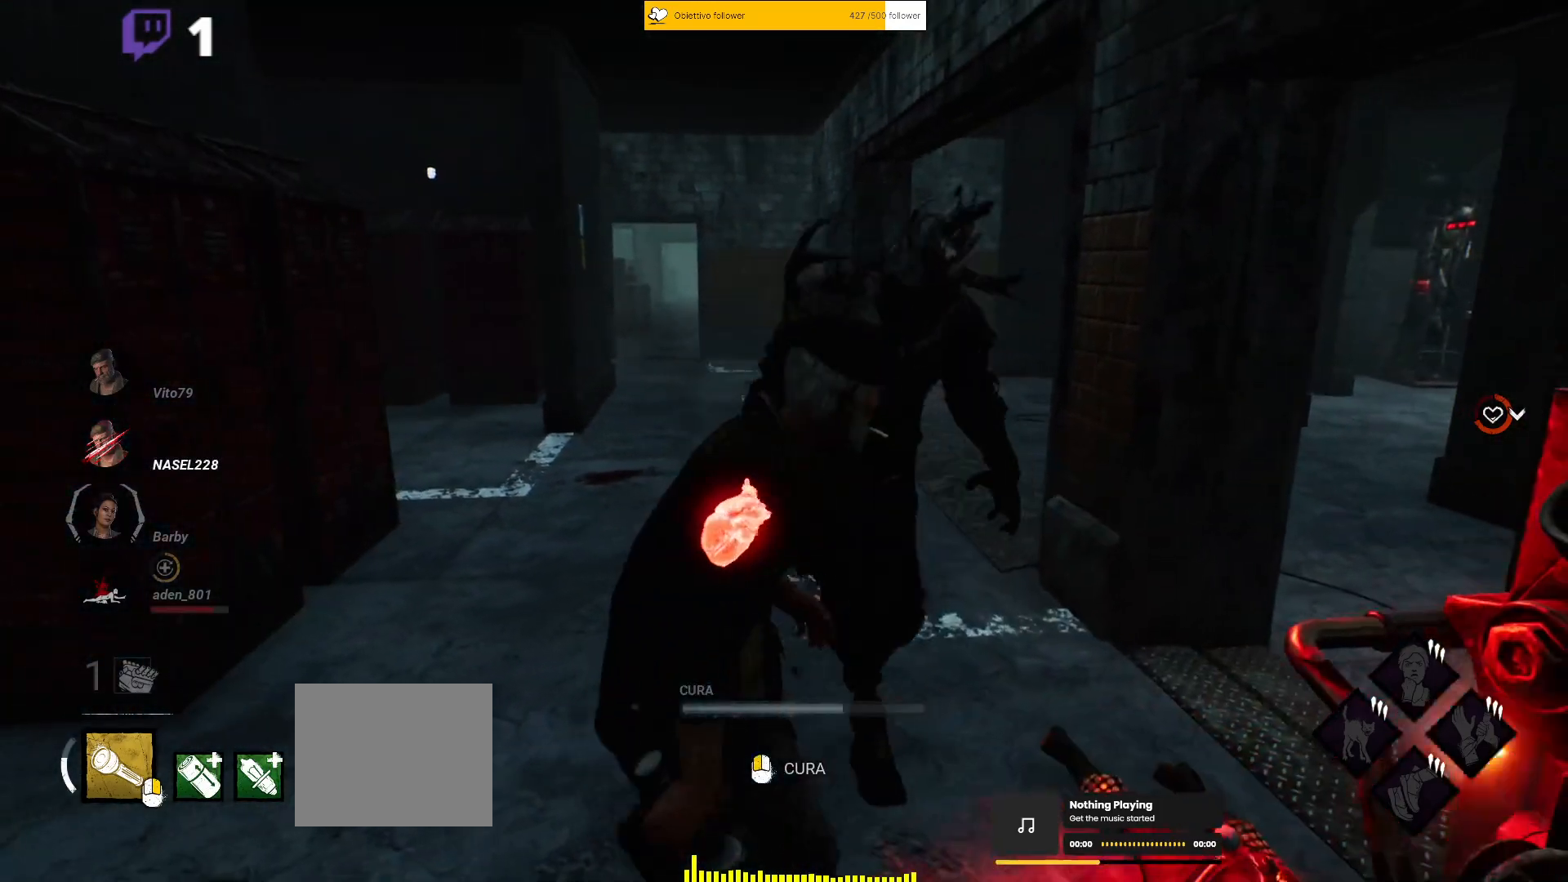
{"keys": ["a", "shift"], "events": [[133, "s", "up"]]}
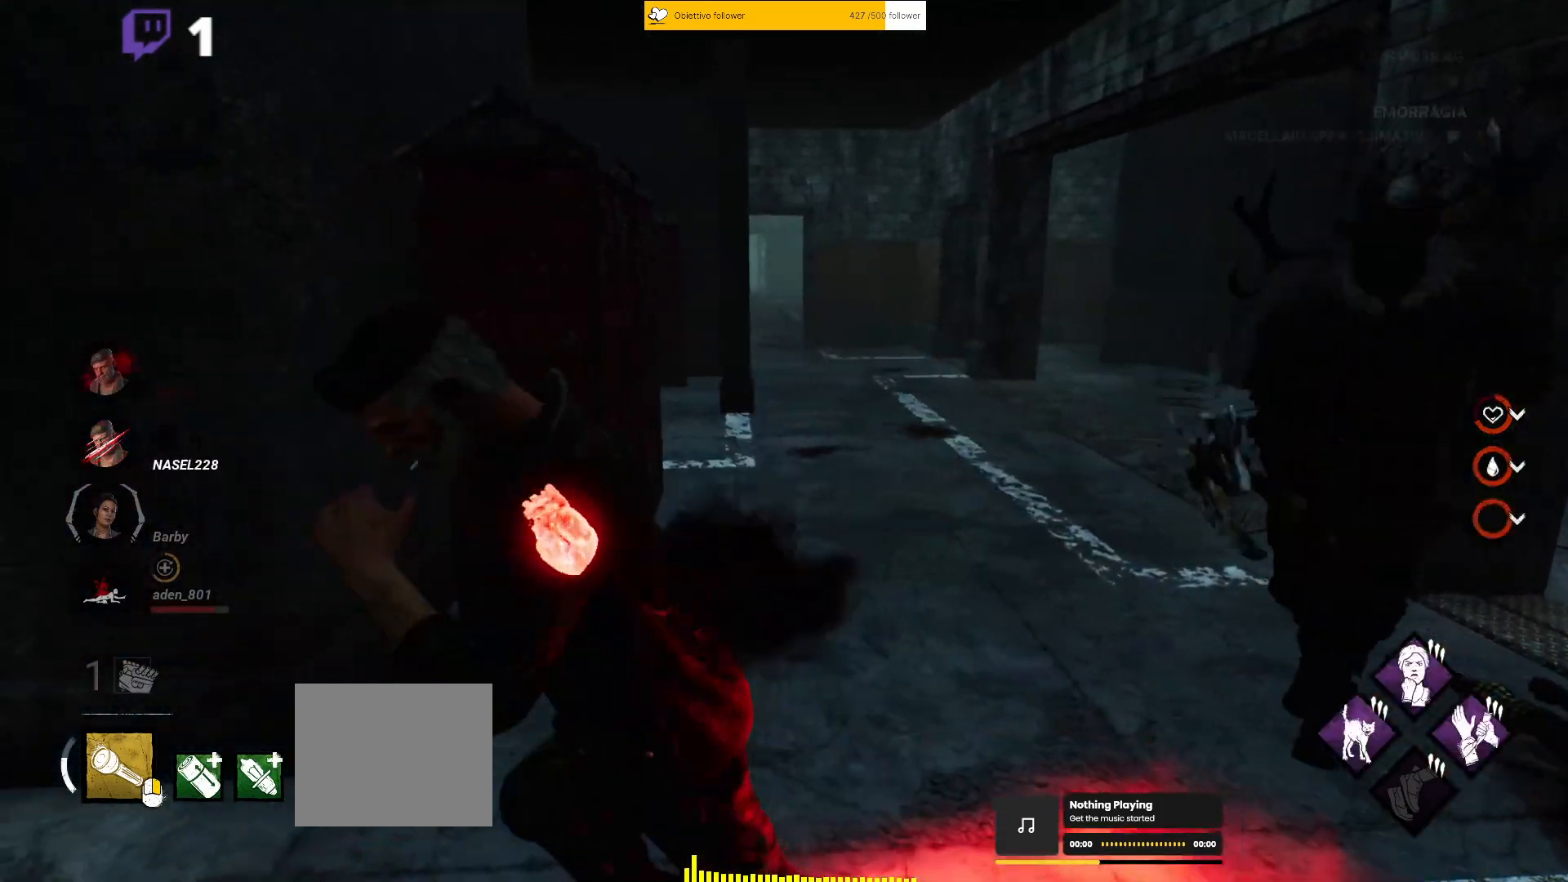
{"keys": ["a", "shift"], "events": []}
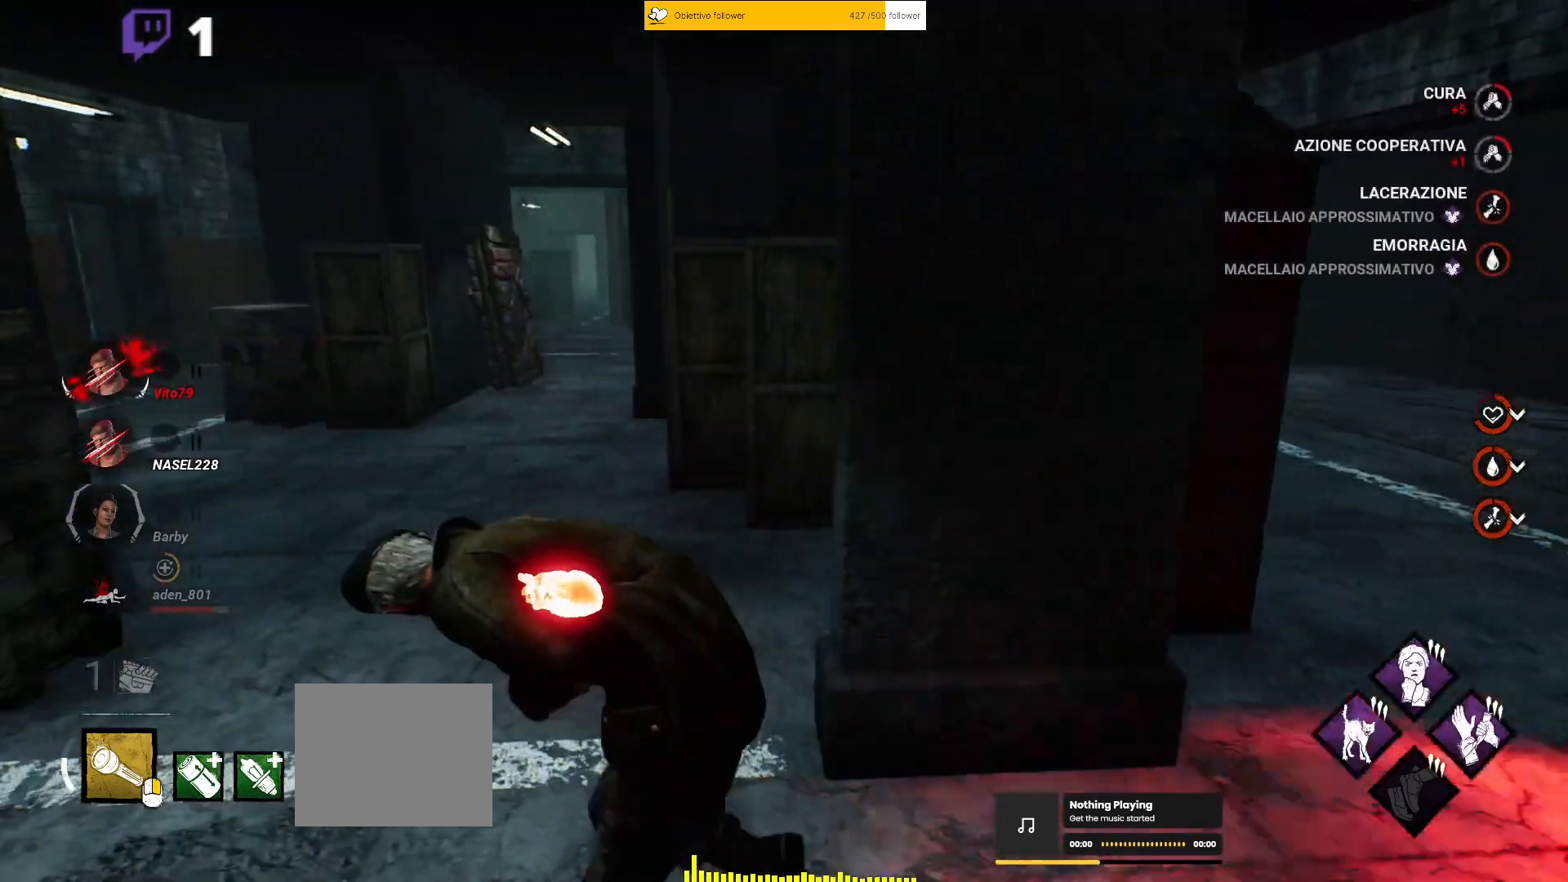
{"keys": ["d", "shift", "w"], "events": [[33, "w", "down"], [167, "w", "up"], [200, "a", "up"], [267, "d", "down"], [467, "w", "down"]]}
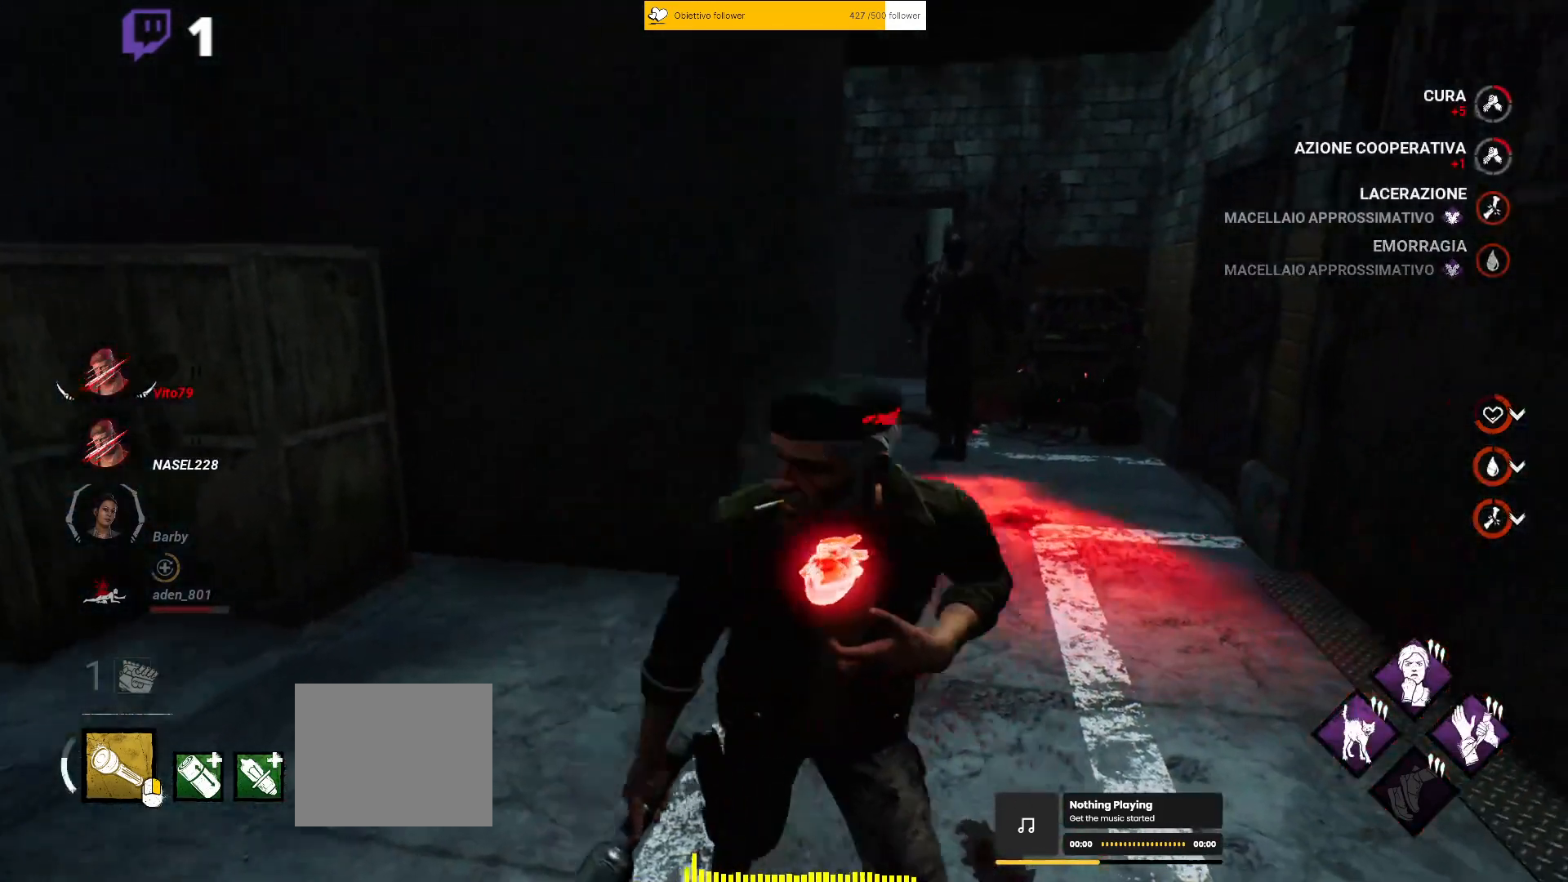
{"keys": ["shift"], "events": [[183, "d", "up"], [183, "w", "up"]]}
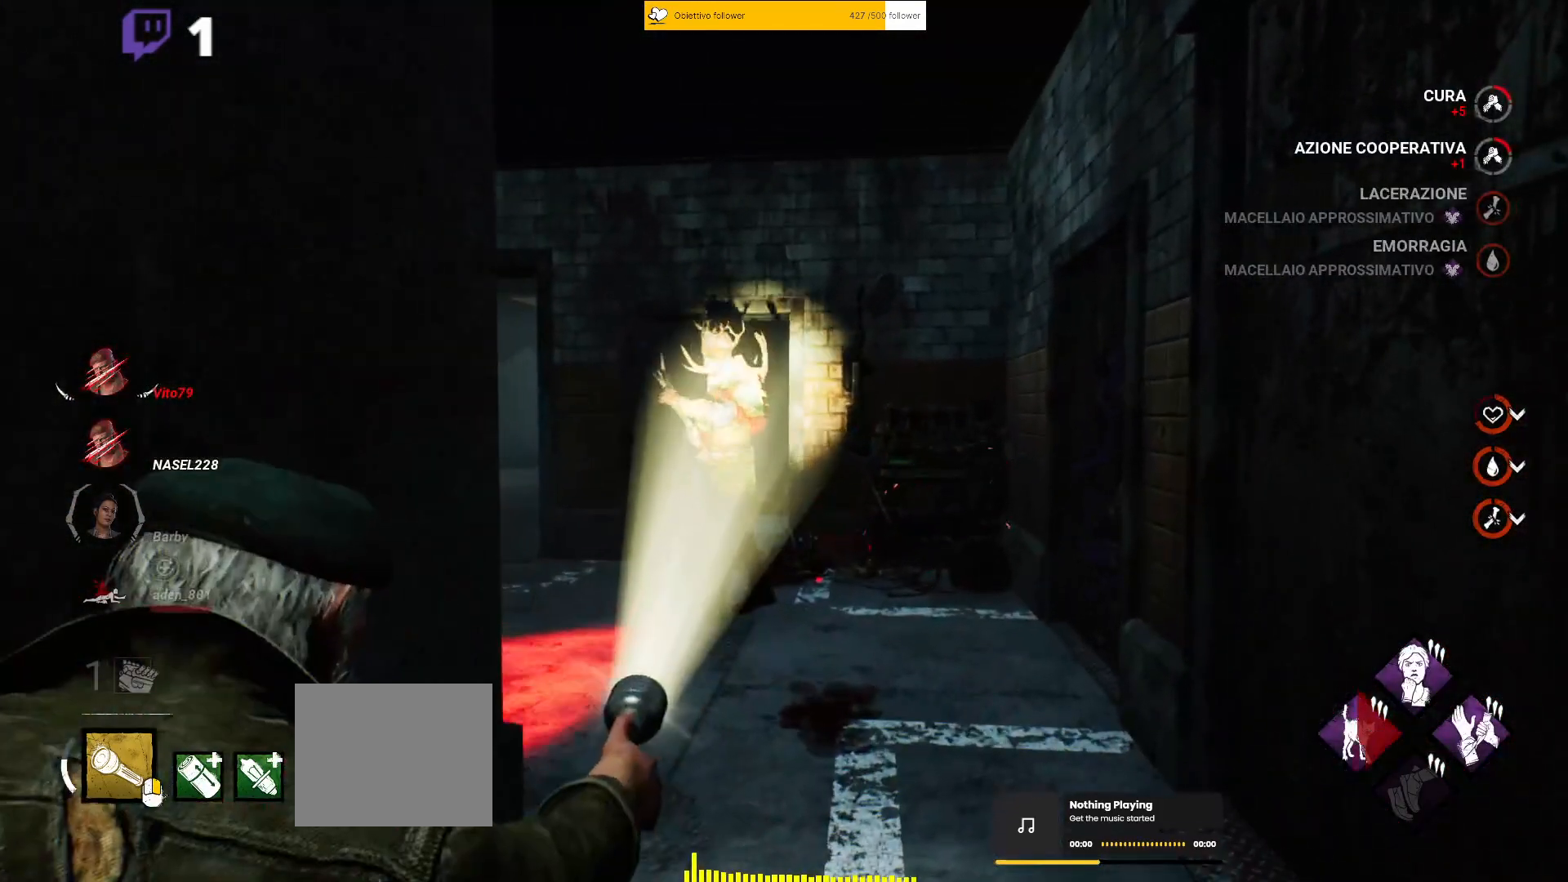
{"keys": ["shift"], "events": []}
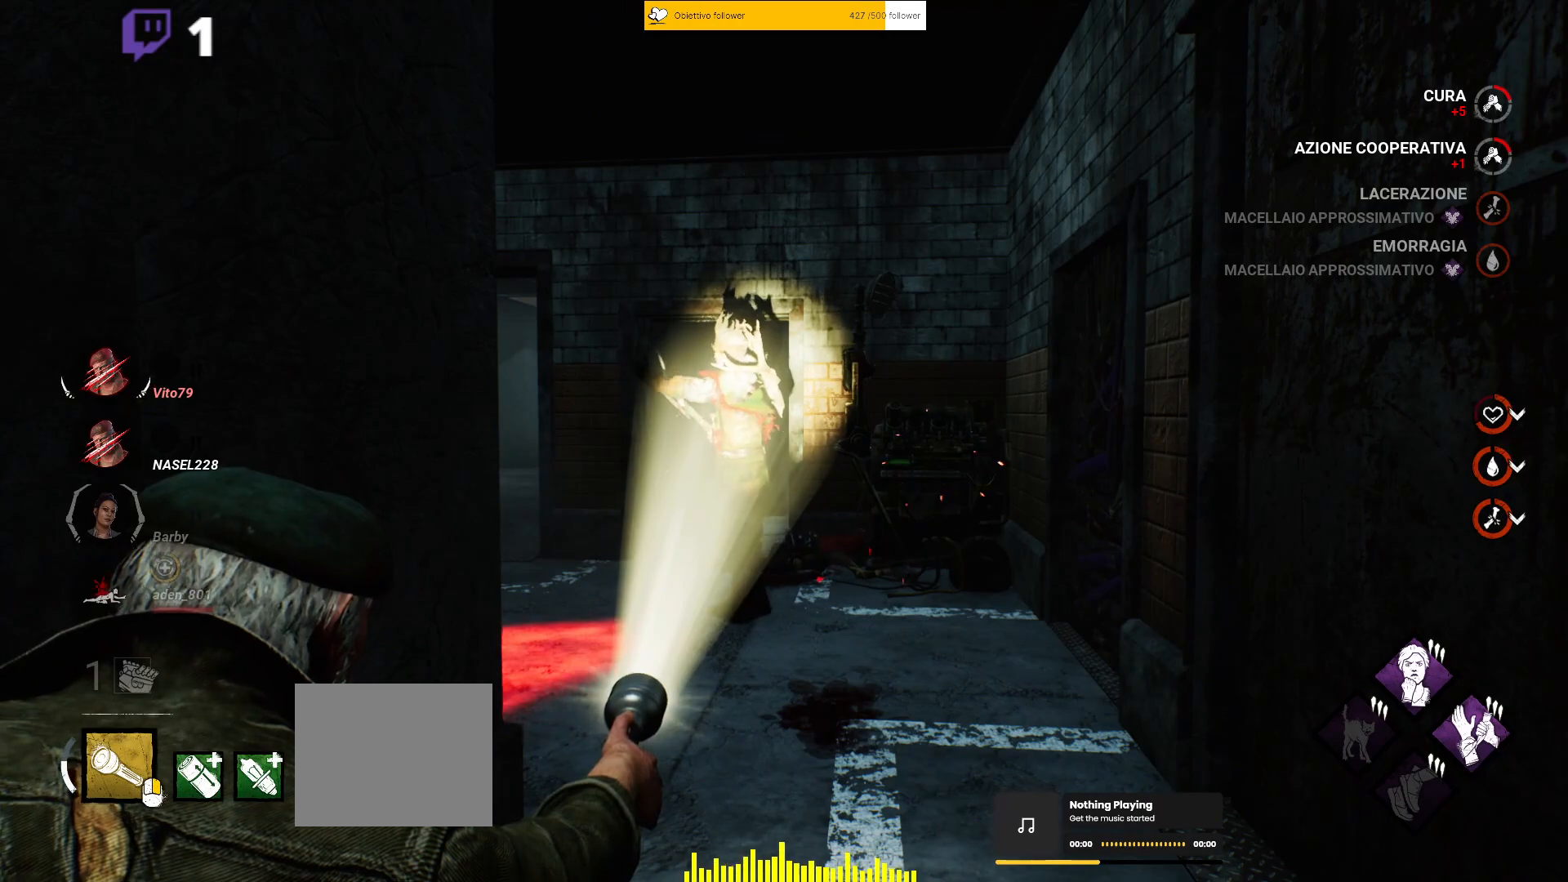
{"keys": ["a", "shift"], "events": [[83, "a", "down"]]}
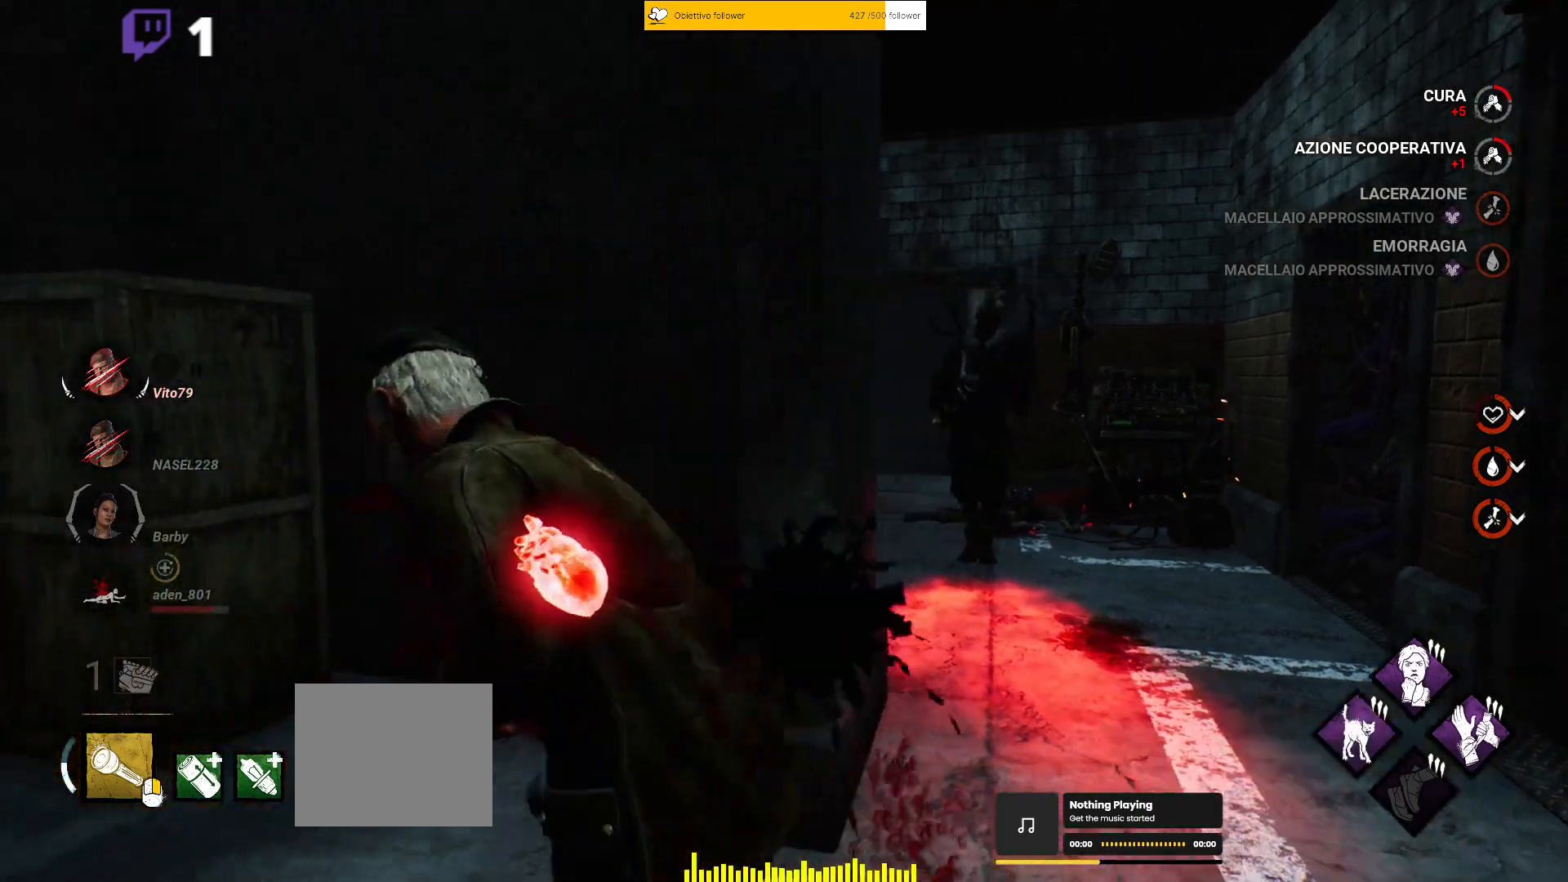
{"keys": ["a", "shift", "w"], "events": [[50, "w", "down"]]}
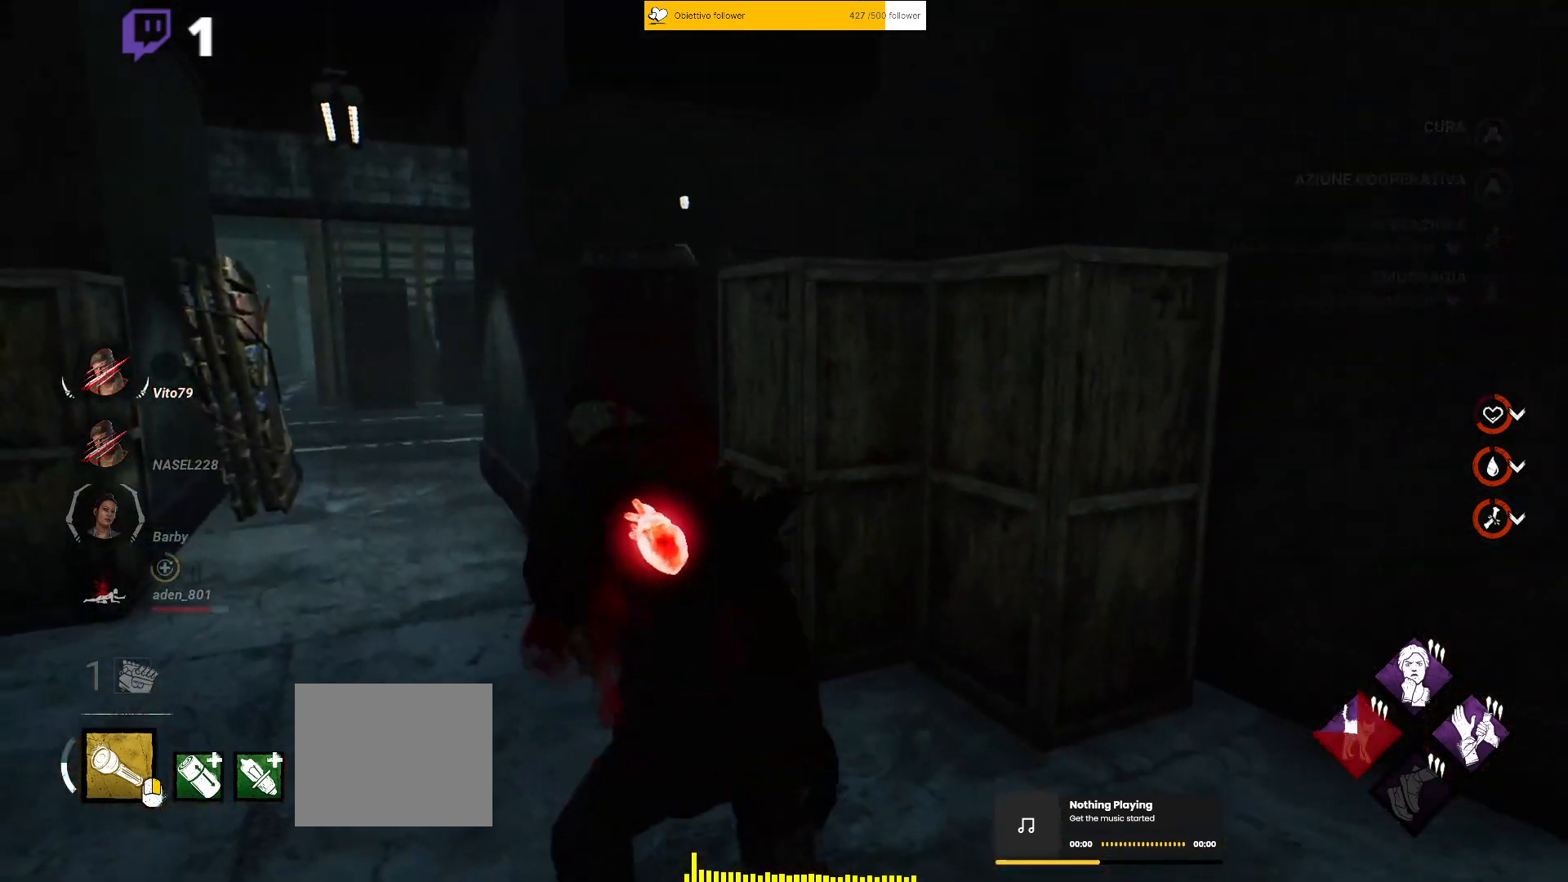
{"keys": ["a", "s", "shift"], "events": [[283, "w", "up"], [400, "s", "down"]]}
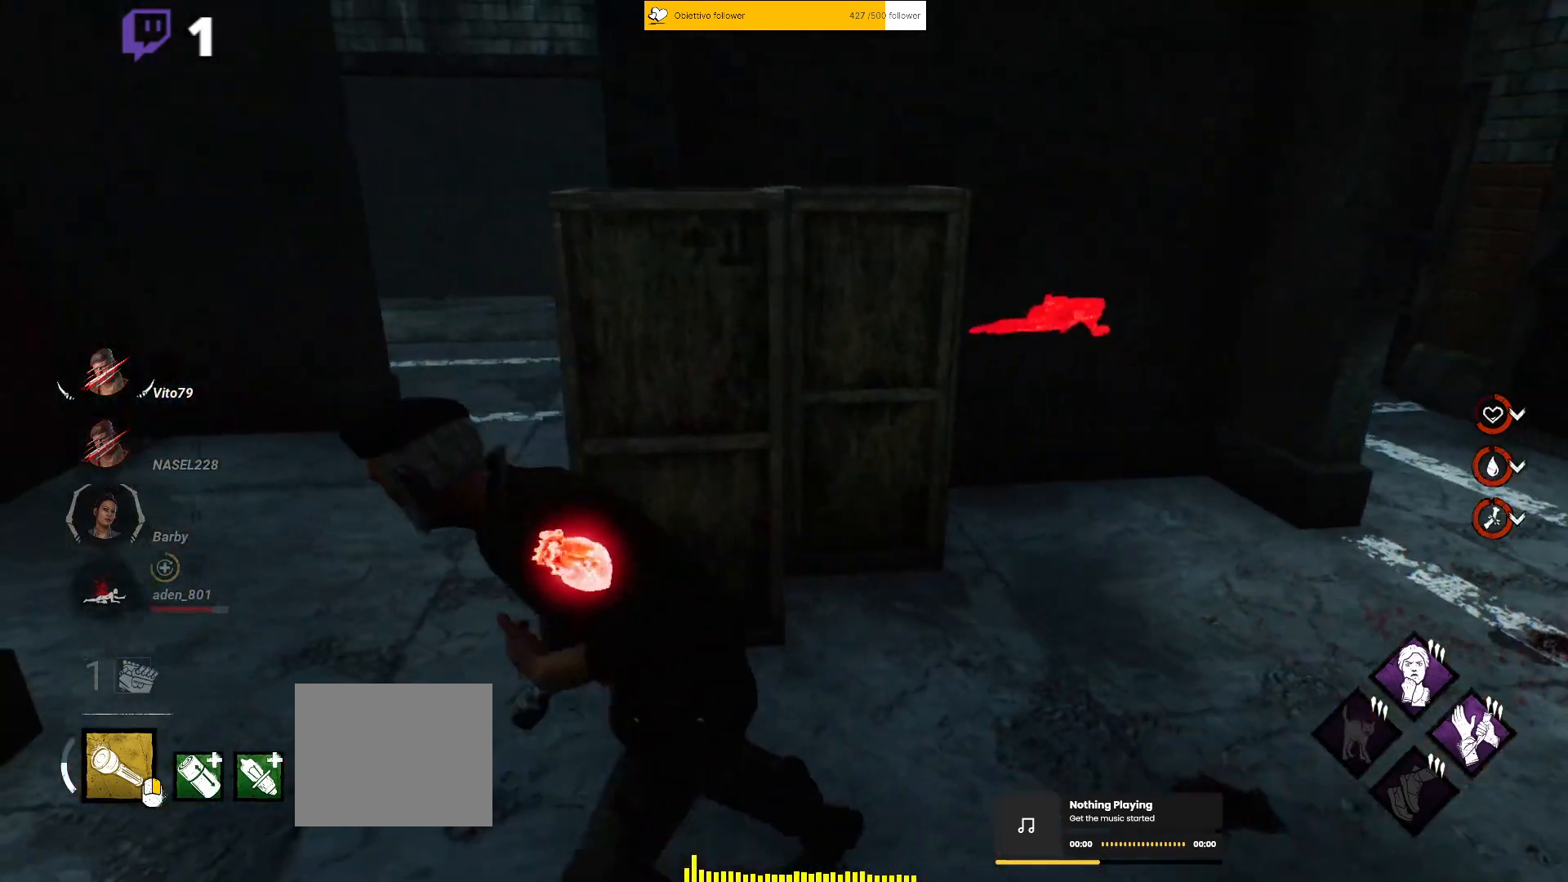
{"keys": ["a", "s", "shift"], "events": []}
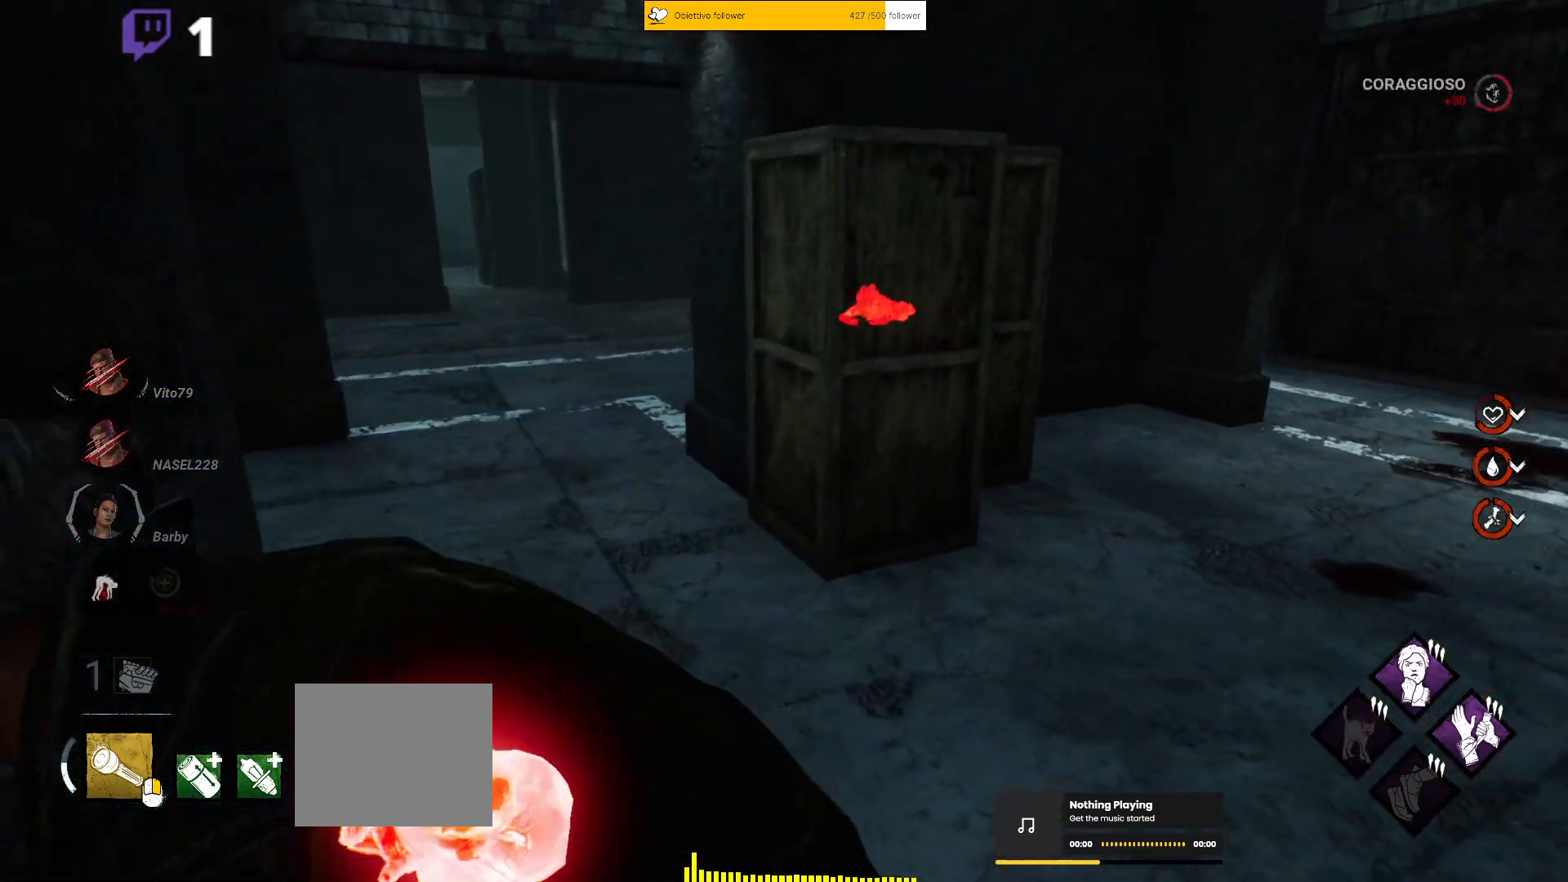
{"keys": ["d", "shift", "w"], "events": [[117, "s", "up"], [217, "w", "down"], [267, "d", "down"], [333, "a", "up"]]}
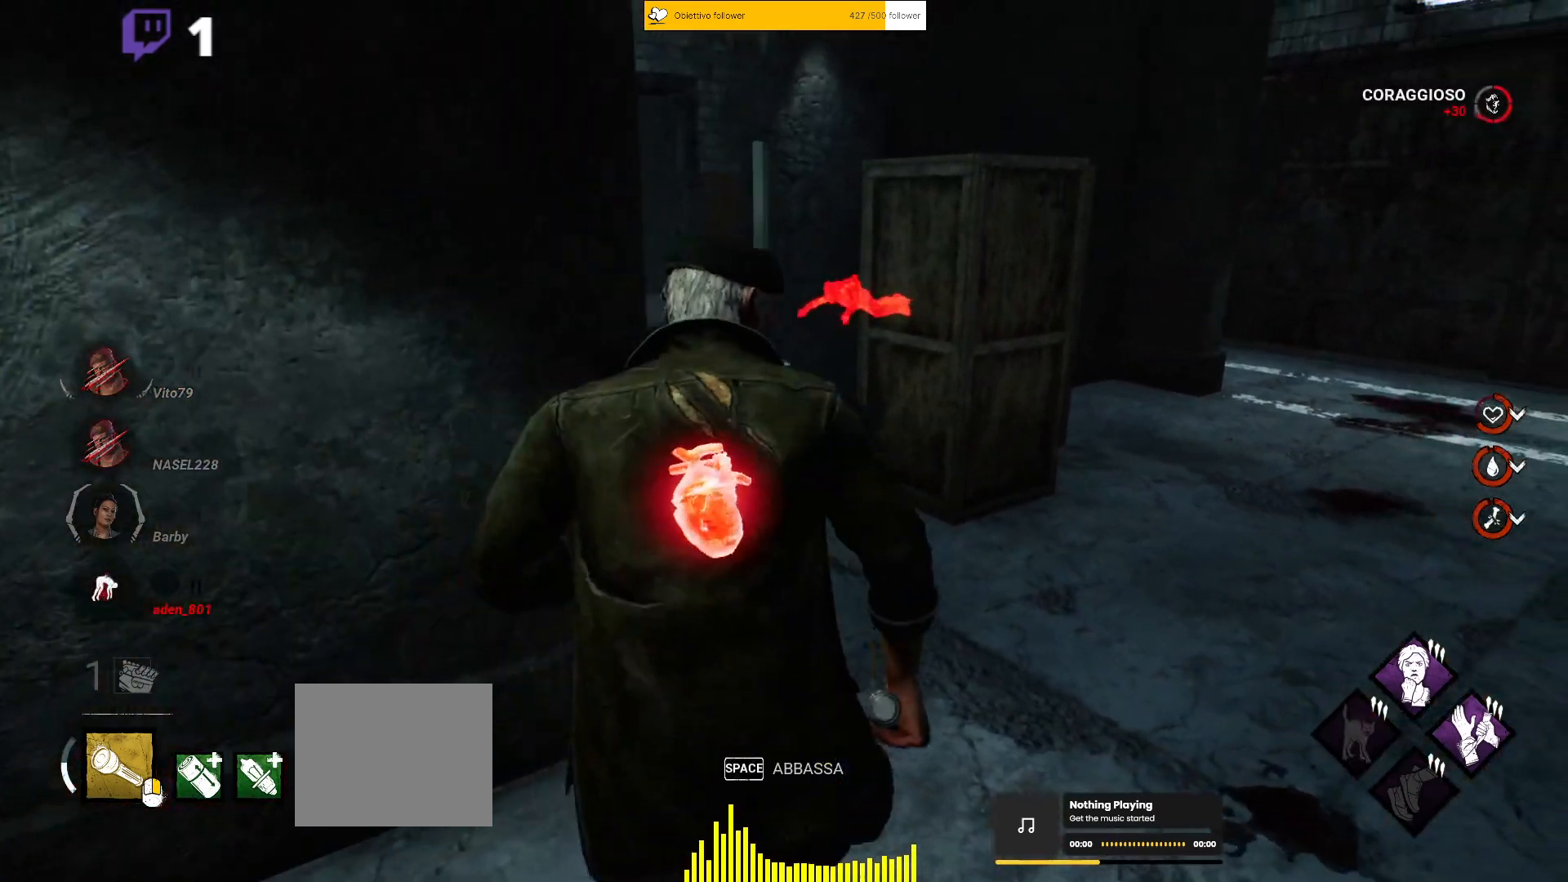
{"keys": ["a", "shift", "w"], "events": [[50, "d", "up"], [267, "a", "down"]]}
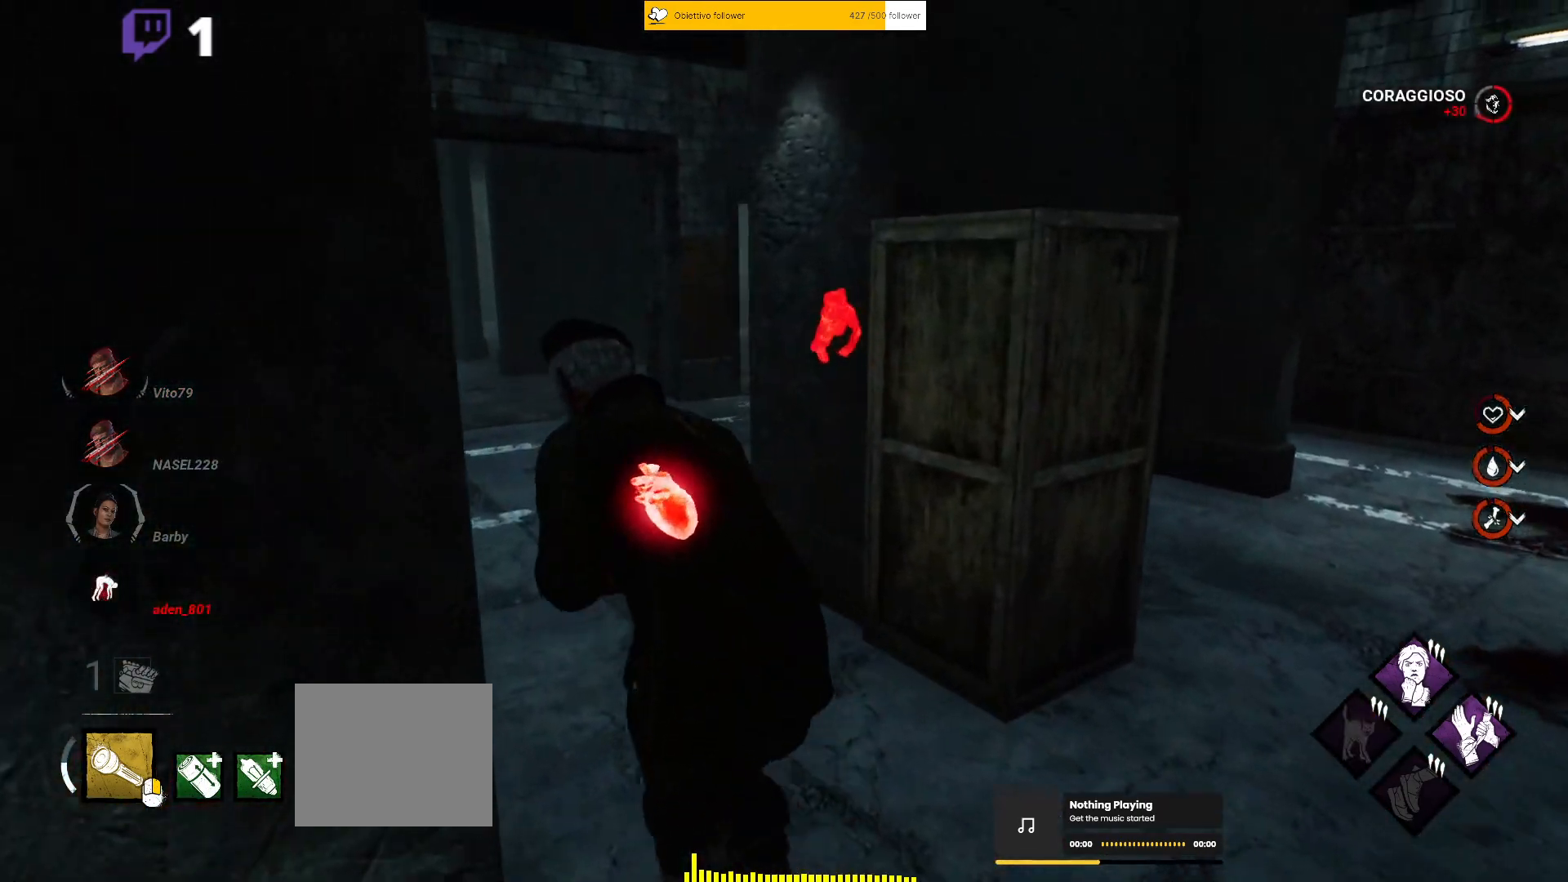
{"keys": ["a", "shift", "w"], "events": []}
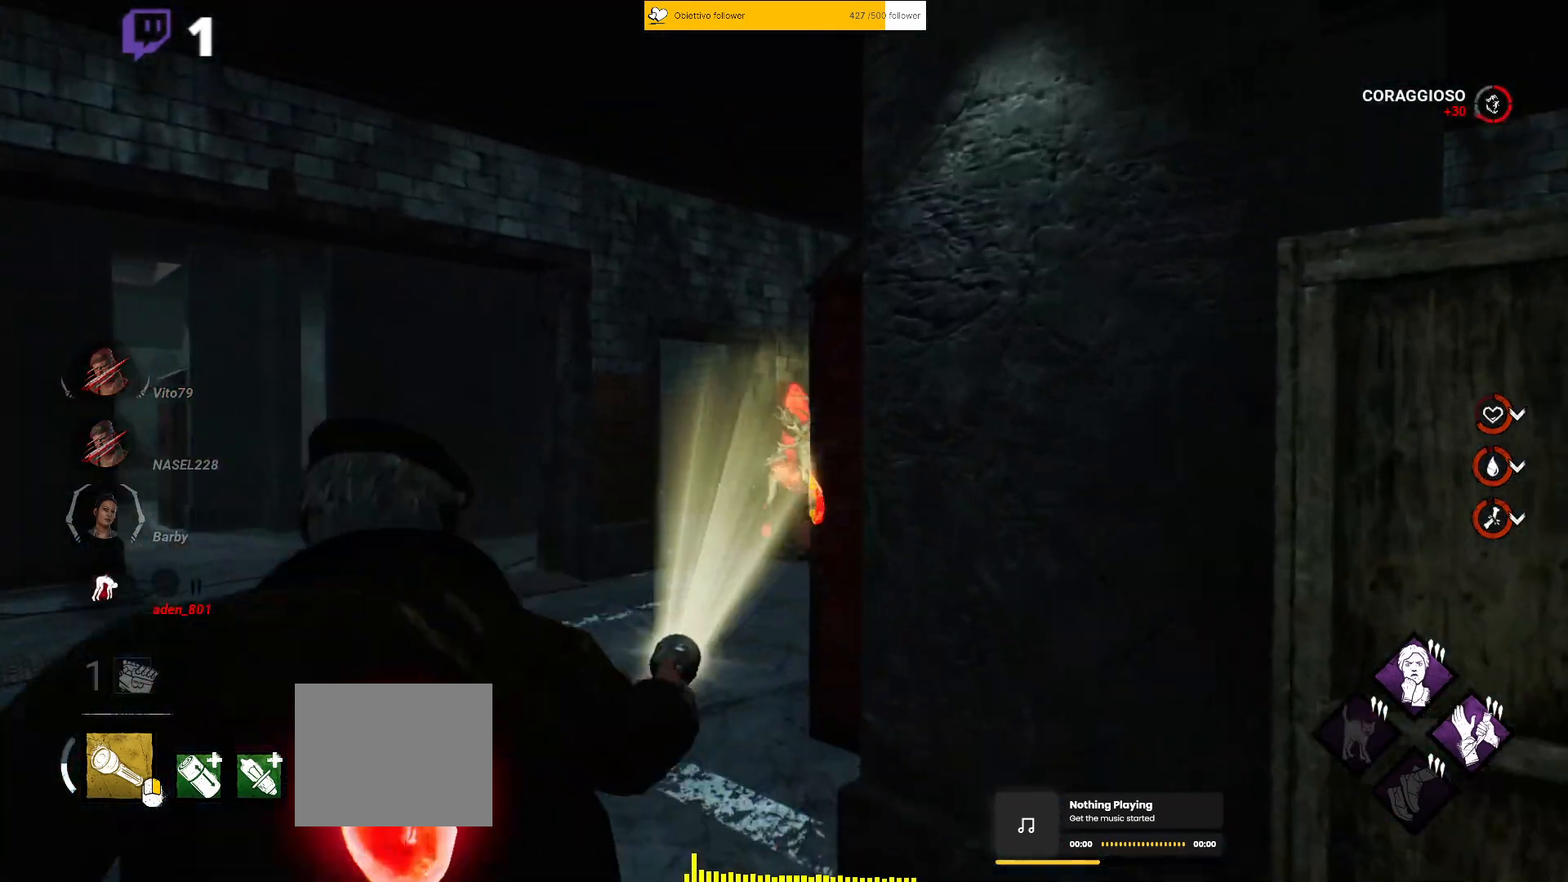
{"keys": ["shift", "w"], "events": [[17, "a", "up"]]}
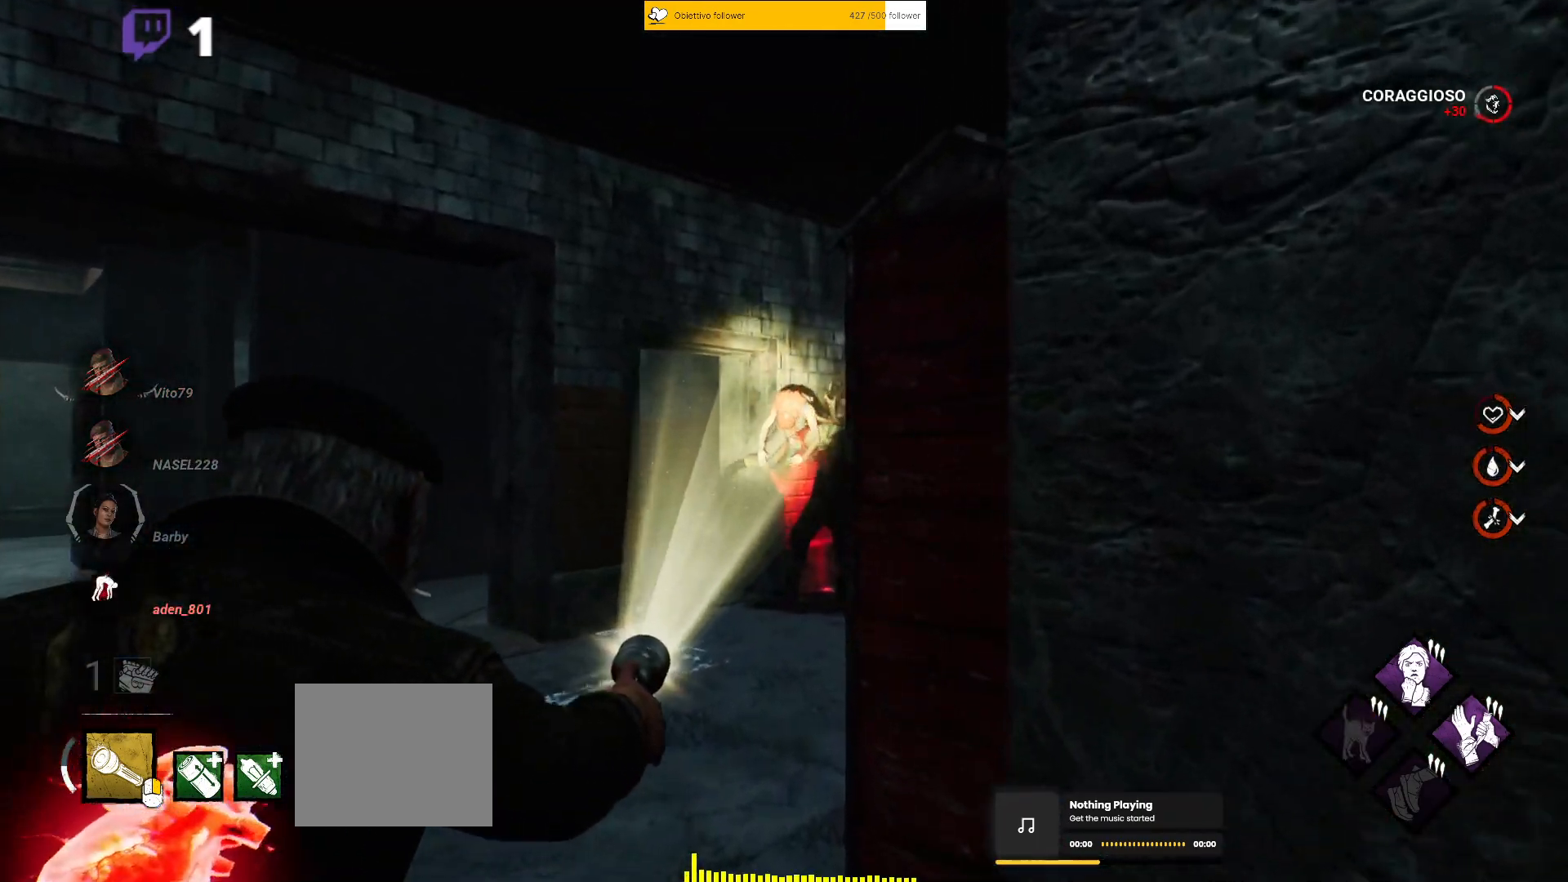
{"keys": ["a", "shift", "w"], "events": [[450, "a", "down"]]}
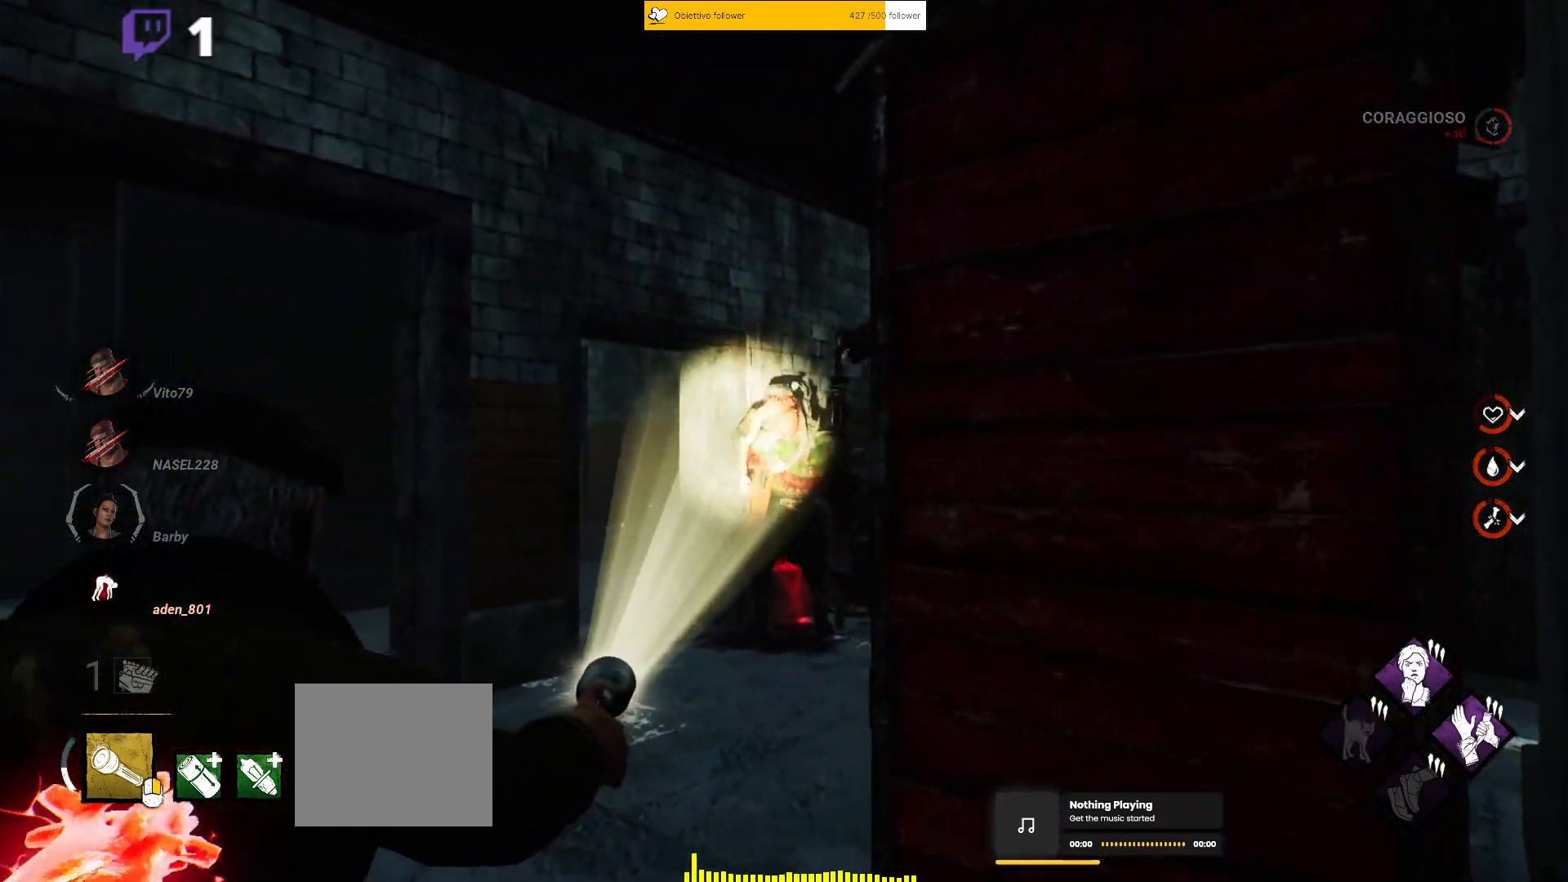
{"keys": ["a", "shift"], "events": [[83, "w", "up"]]}
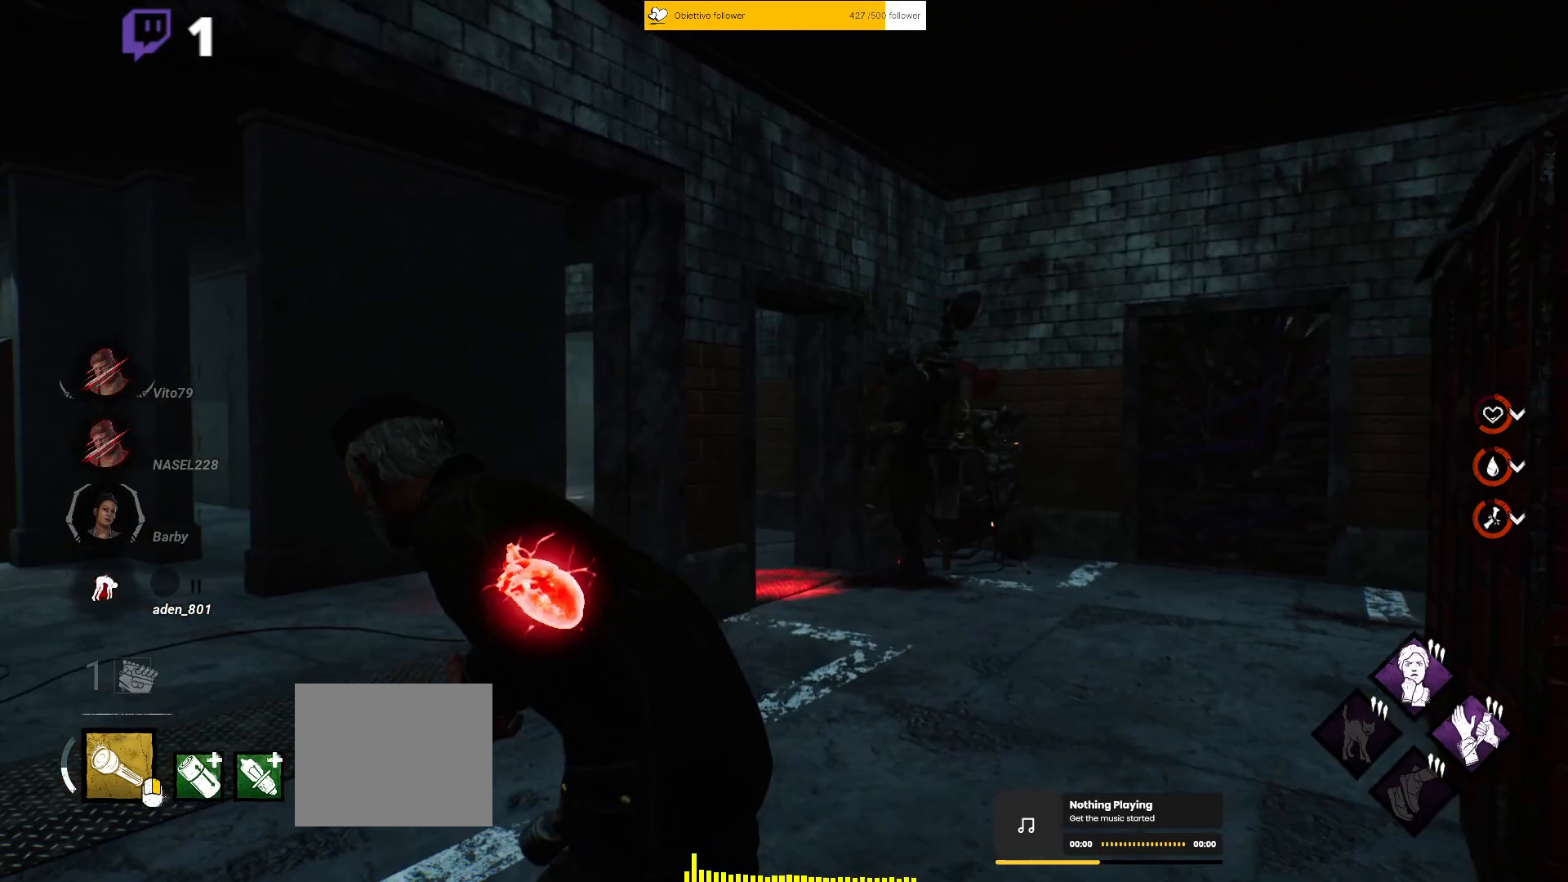
{"keys": ["d", "shift"], "events": [[133, "d", "down"], [150, "a", "up"]]}
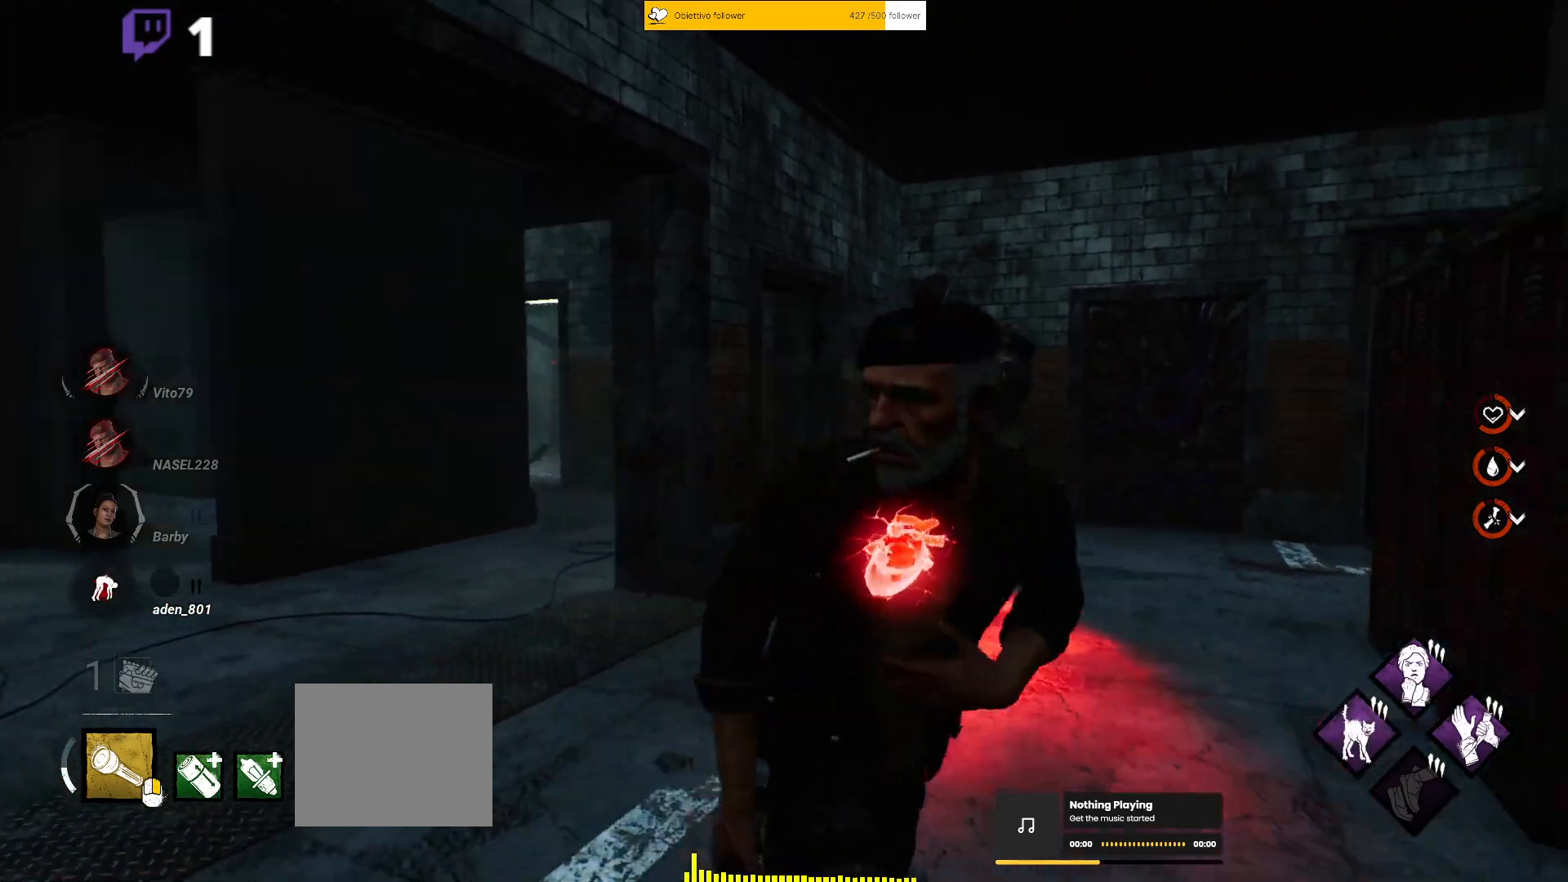
{"keys": ["shift", "w"], "events": [[183, "w", "down"], [500, "d", "up"]]}
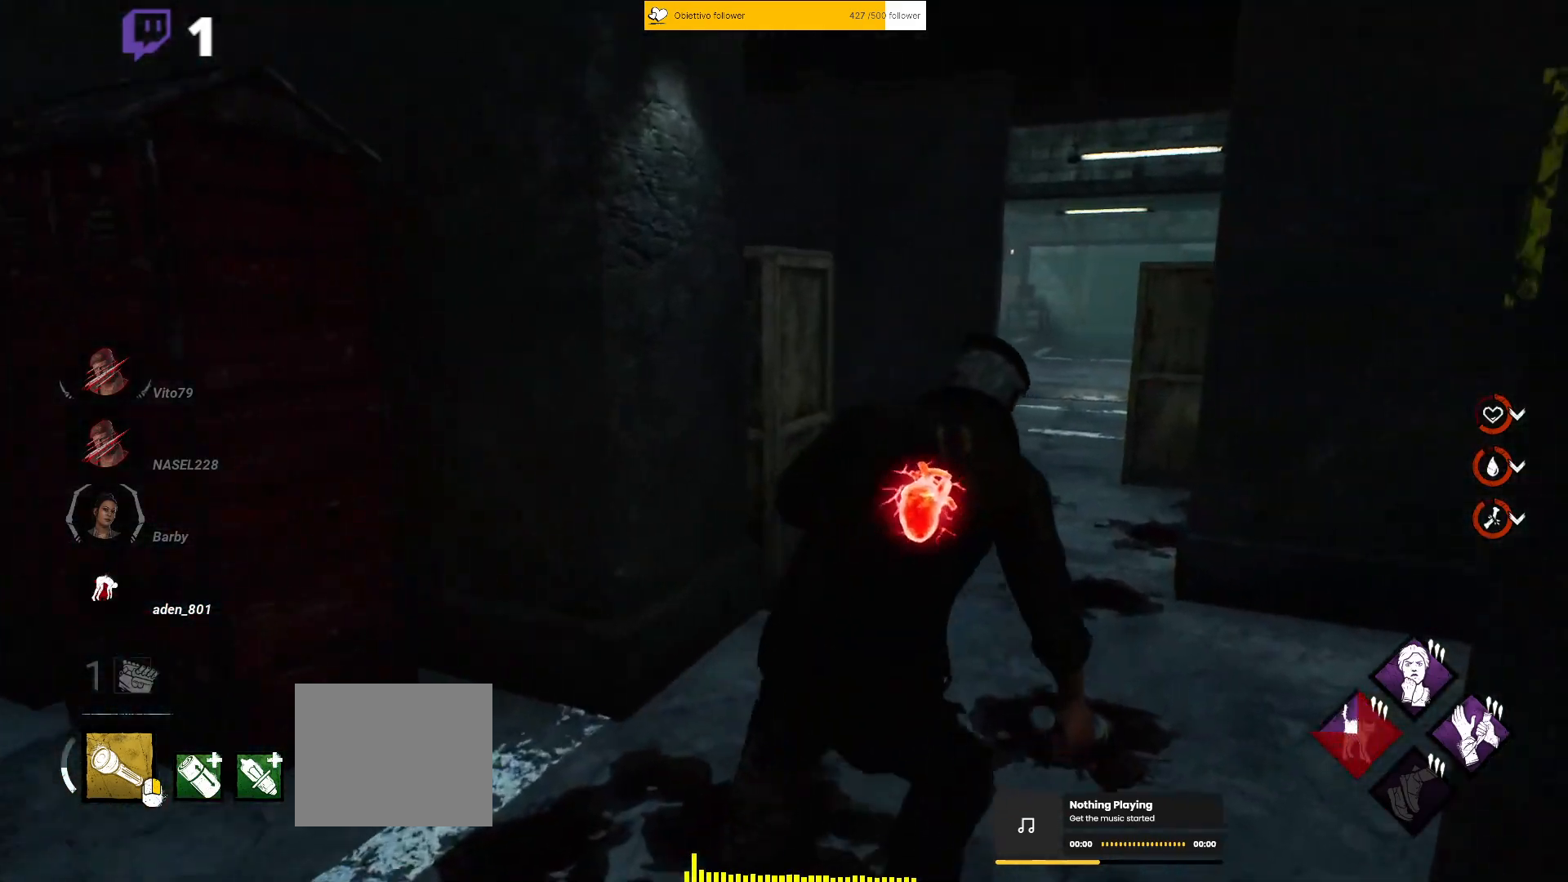
{"keys": ["a", "shift"], "events": [[317, "a", "down"], [450, "w", "up"]]}
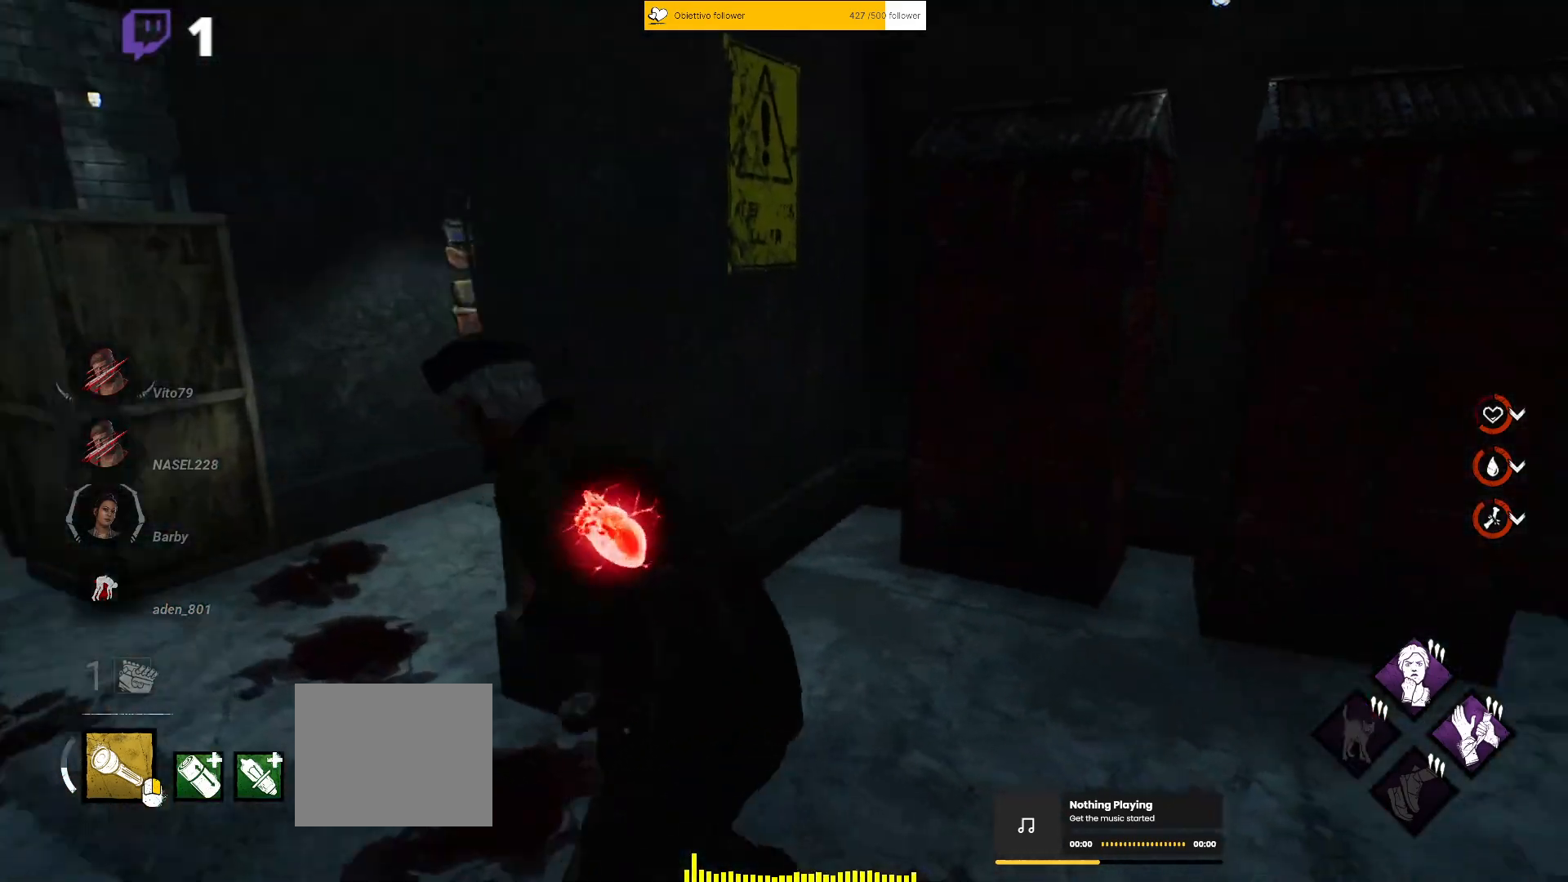
{"keys": ["a", "shift"], "events": [[350, "w", "down"], [483, "w", "up"]]}
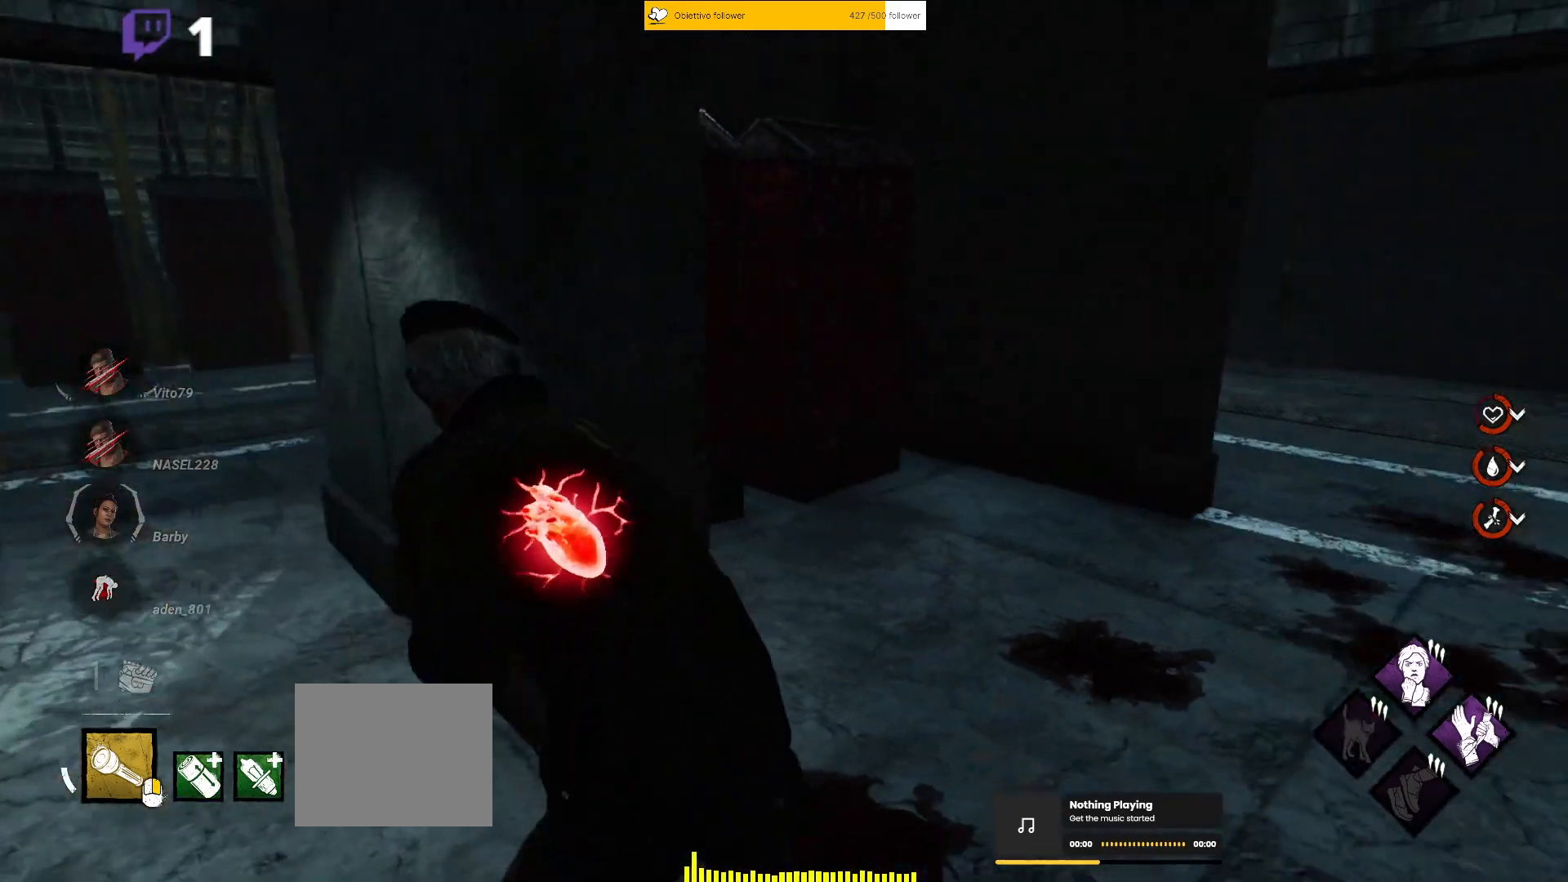
{"keys": ["shift"], "events": [[317, "a", "up"]]}
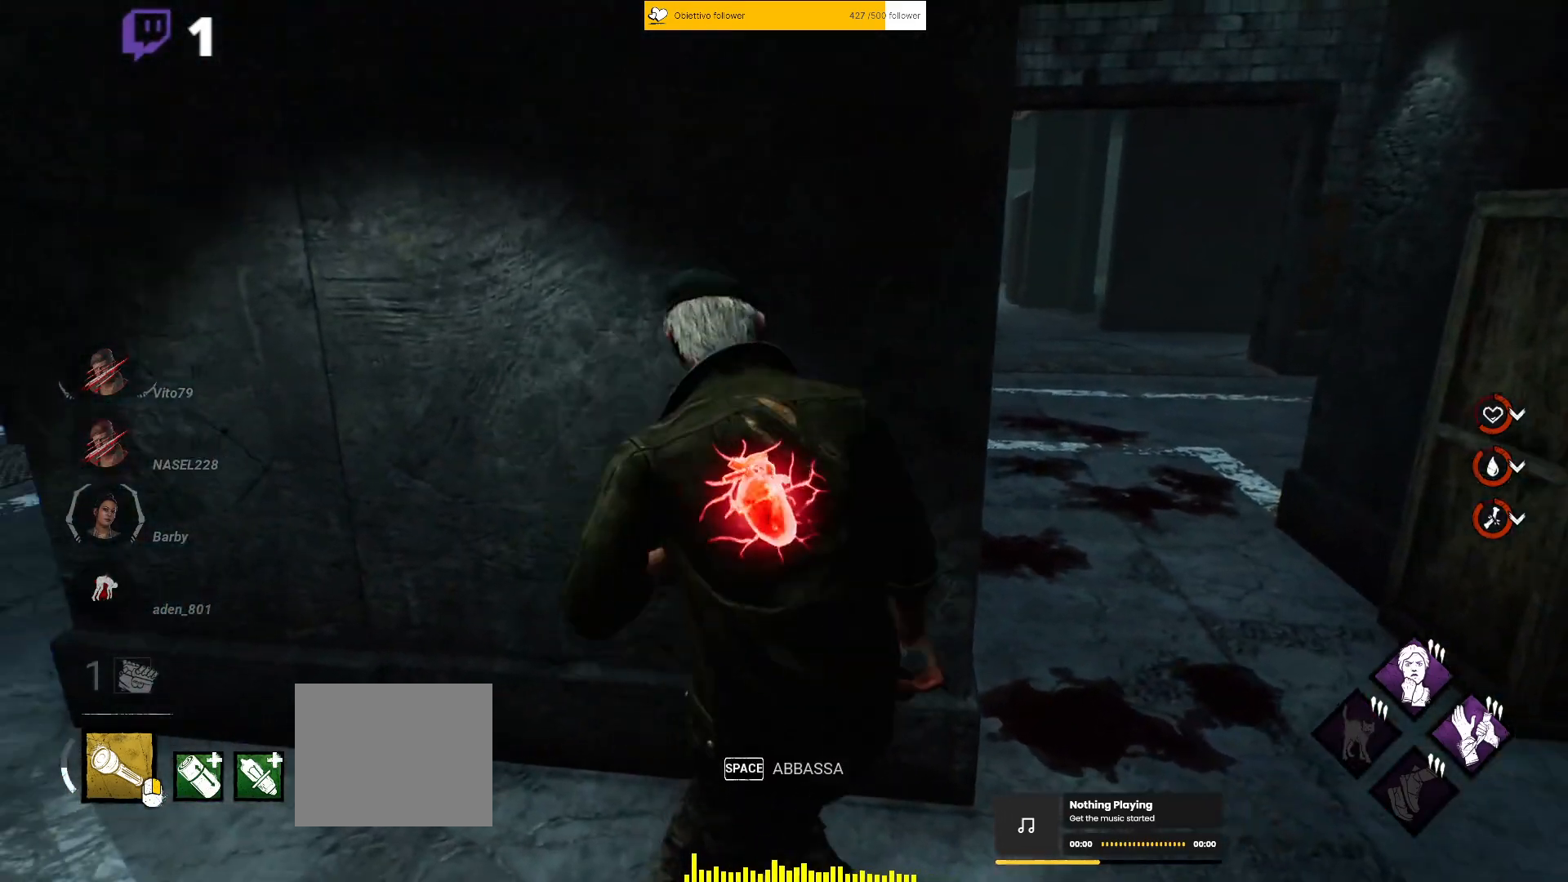
{"keys": ["d", "shift"], "events": [[150, "d", "down"]]}